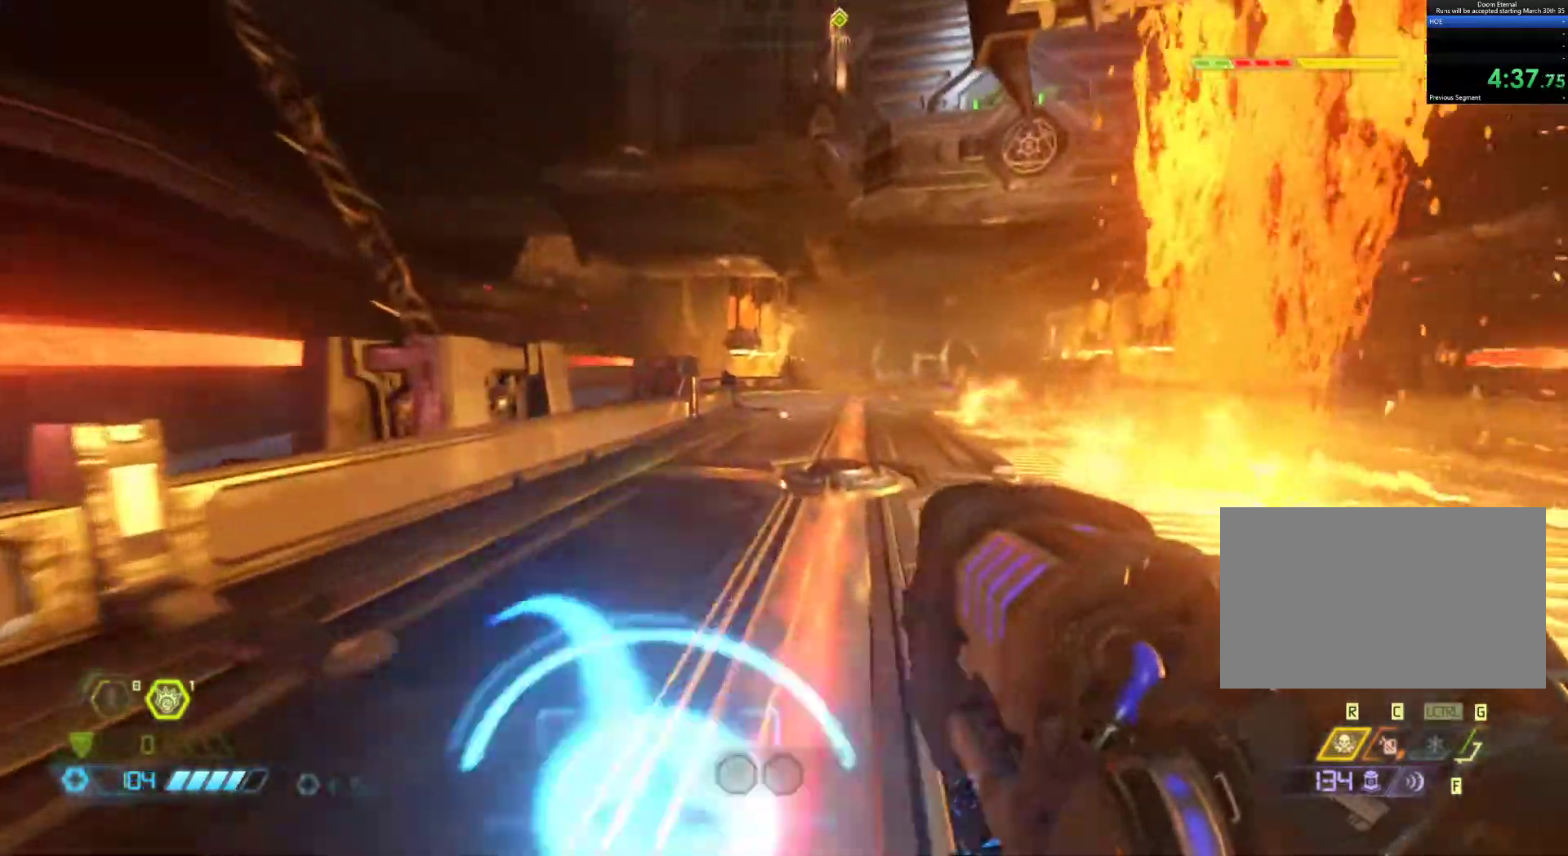
Gameplay with keyboard and mouse; each line is a JSON object with the keys and mouse buttons held at the frame after it. "events" lists presses ("down") and releases ("up") of "1", "2", "3", "4", "5", "6", "a", "alt", "c", "ctrl", "d", "e", "f", "q", "r", "s", "shift", "tab", "v", "w", "x", "z", "mouse_left", "mouse_middle", "mouse_right", "mouse_wheel_up" and "mouse_wheel_down" between this image and that frame as [ms after this image, input, new state], when the widget could be followed in between. "mouse_left", "mouse_middle", "mouse_right", "mouse_wheel_up", "mouse_wheel_down" = the "left", "middle", "right", "wheel_up", "wheel_down" buttons of the "mouse" list. No other keys are recorded. Not read: mouse_move.
{"keys": ["shift", "z"], "mouse": [], "events": [[250, "shift", "up"], [333, "shift", "down"]]}
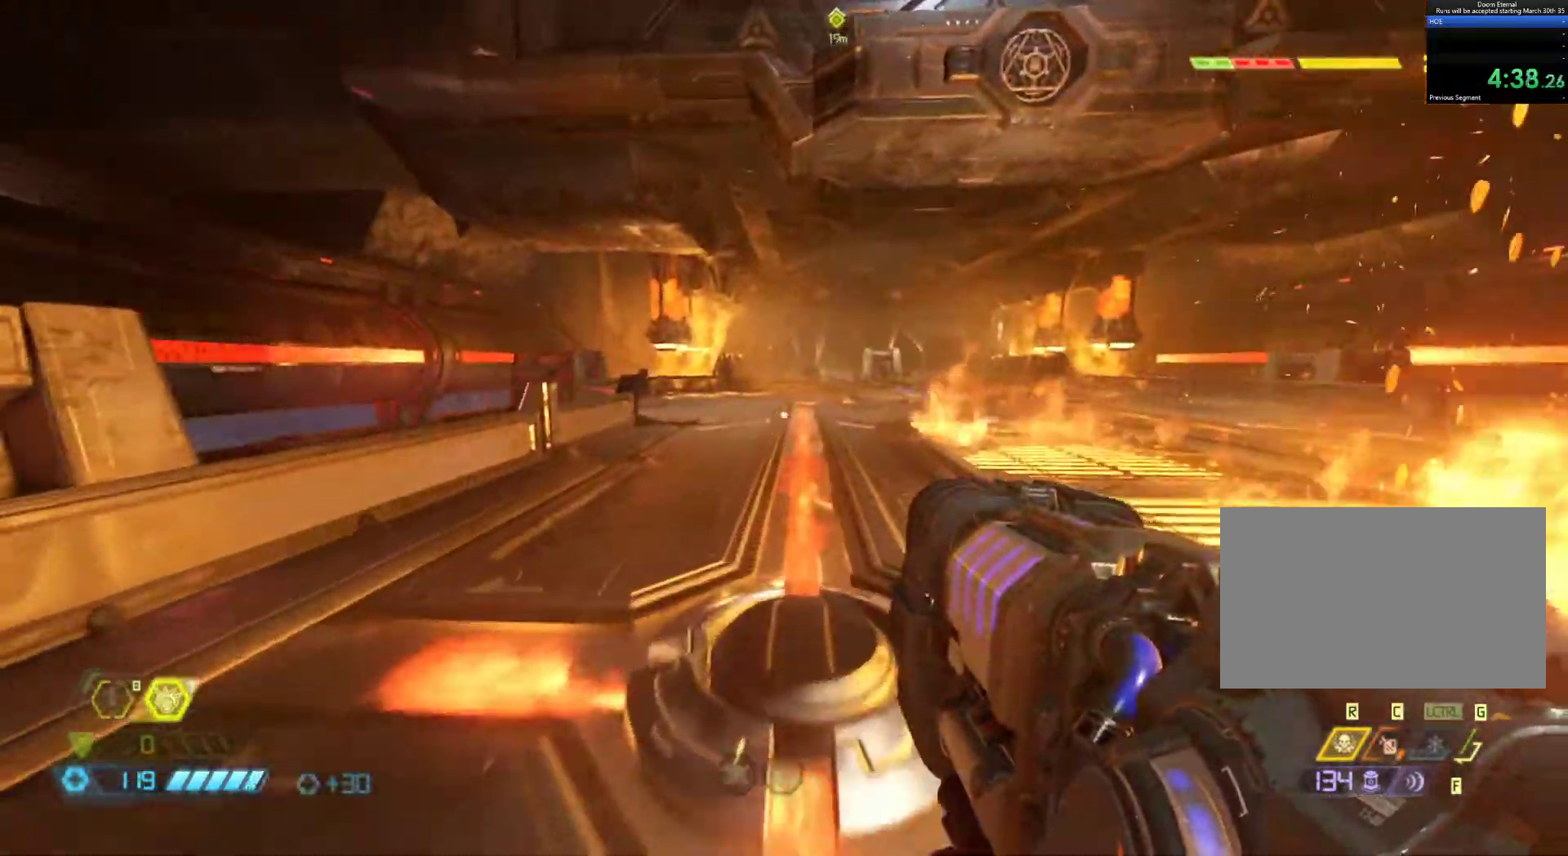
{"keys": ["shift", "z"], "mouse": [], "events": []}
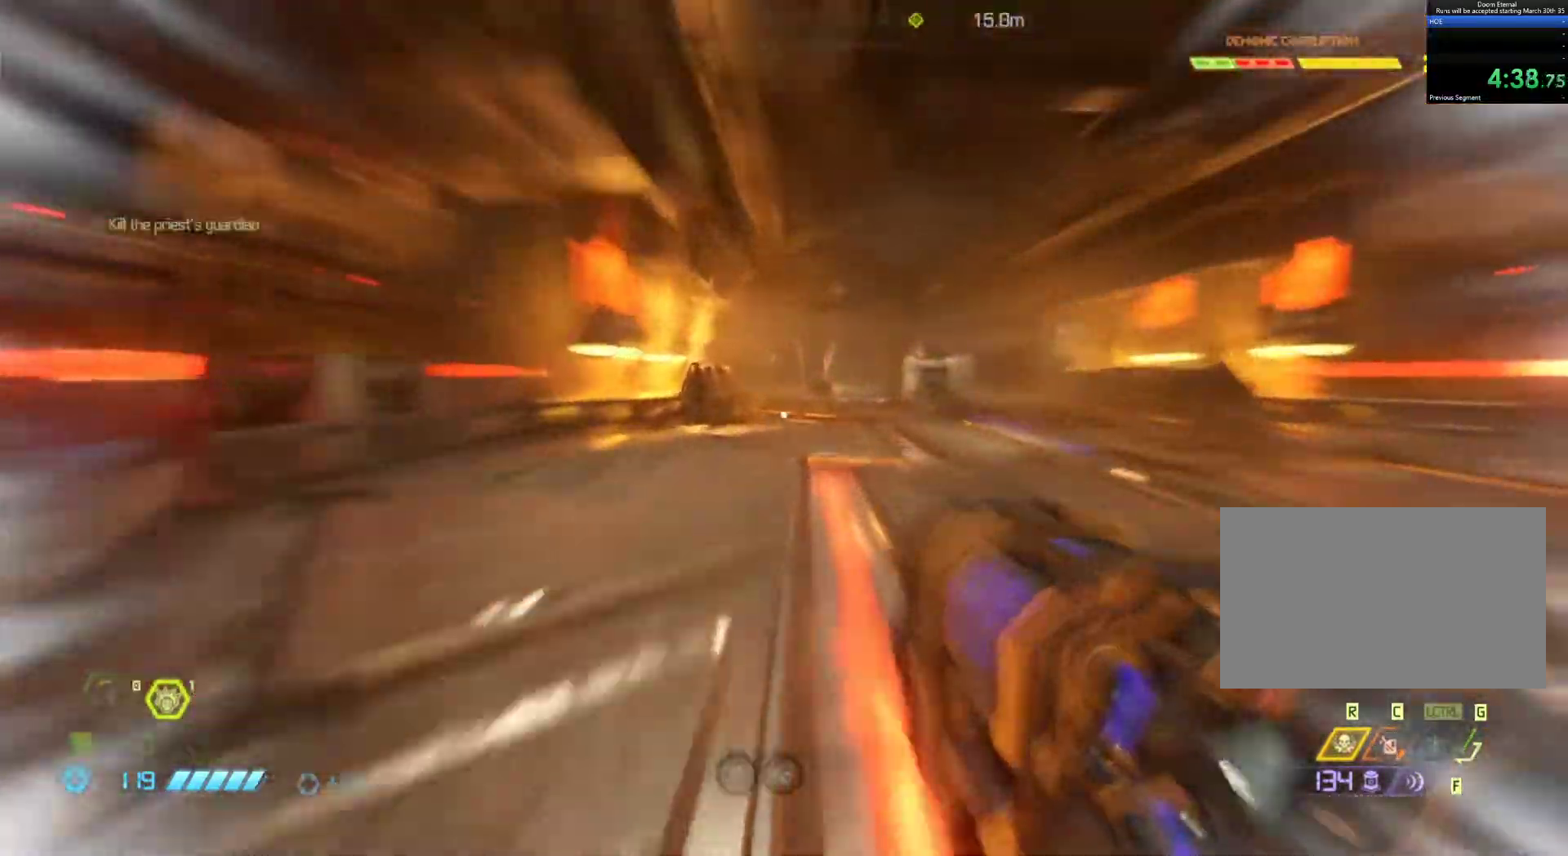
{"keys": ["z"], "mouse": [], "events": [[133, "shift", "up"], [233, "2", "down"], [283, "2", "up"]]}
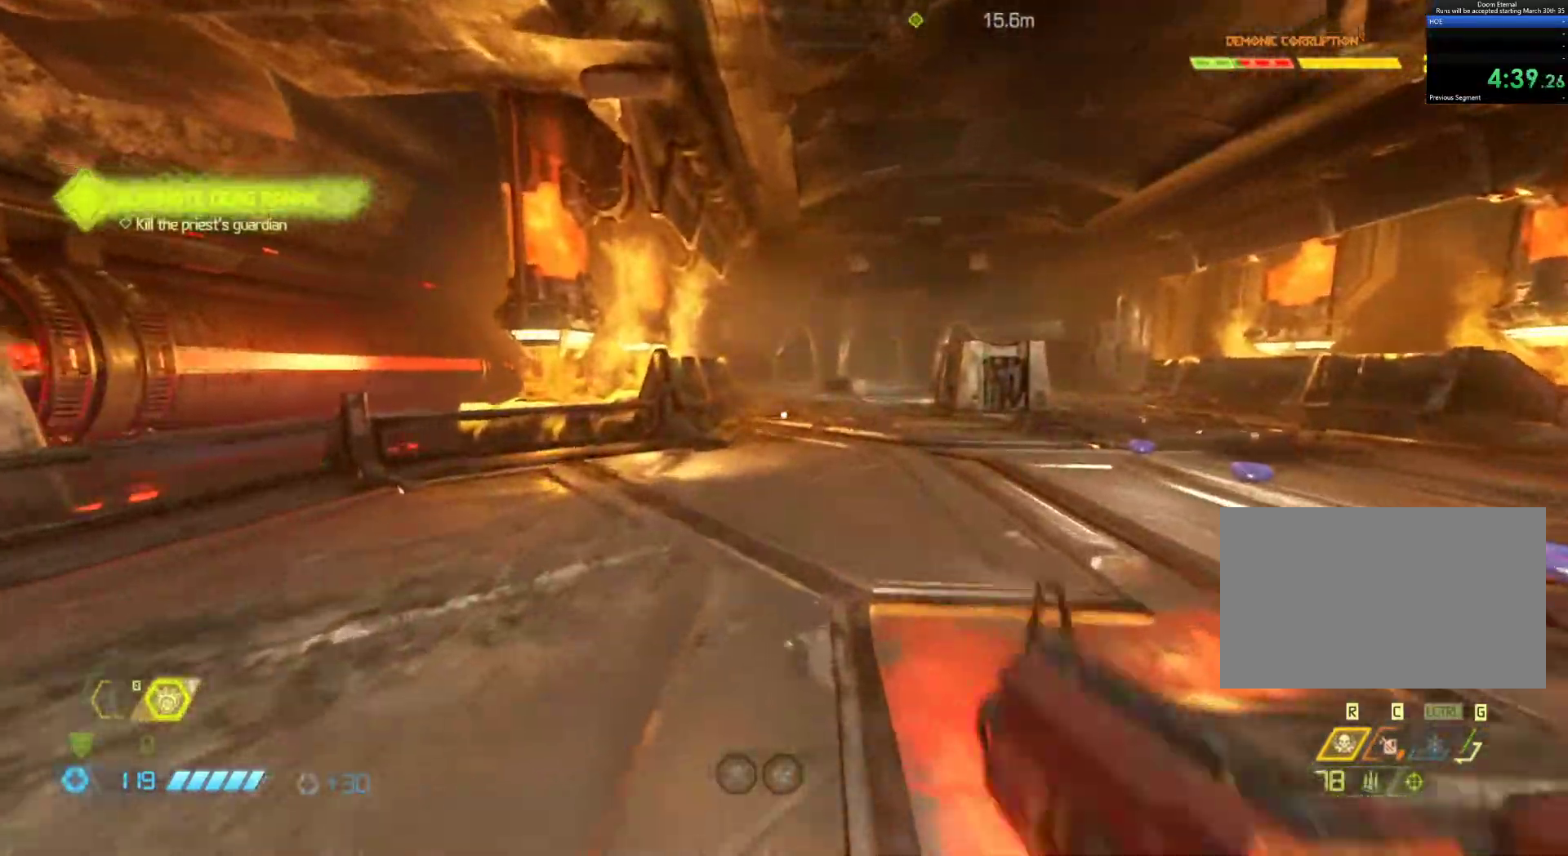
{"keys": ["shift", "z"], "mouse": [], "events": [[17, "shift", "down"]]}
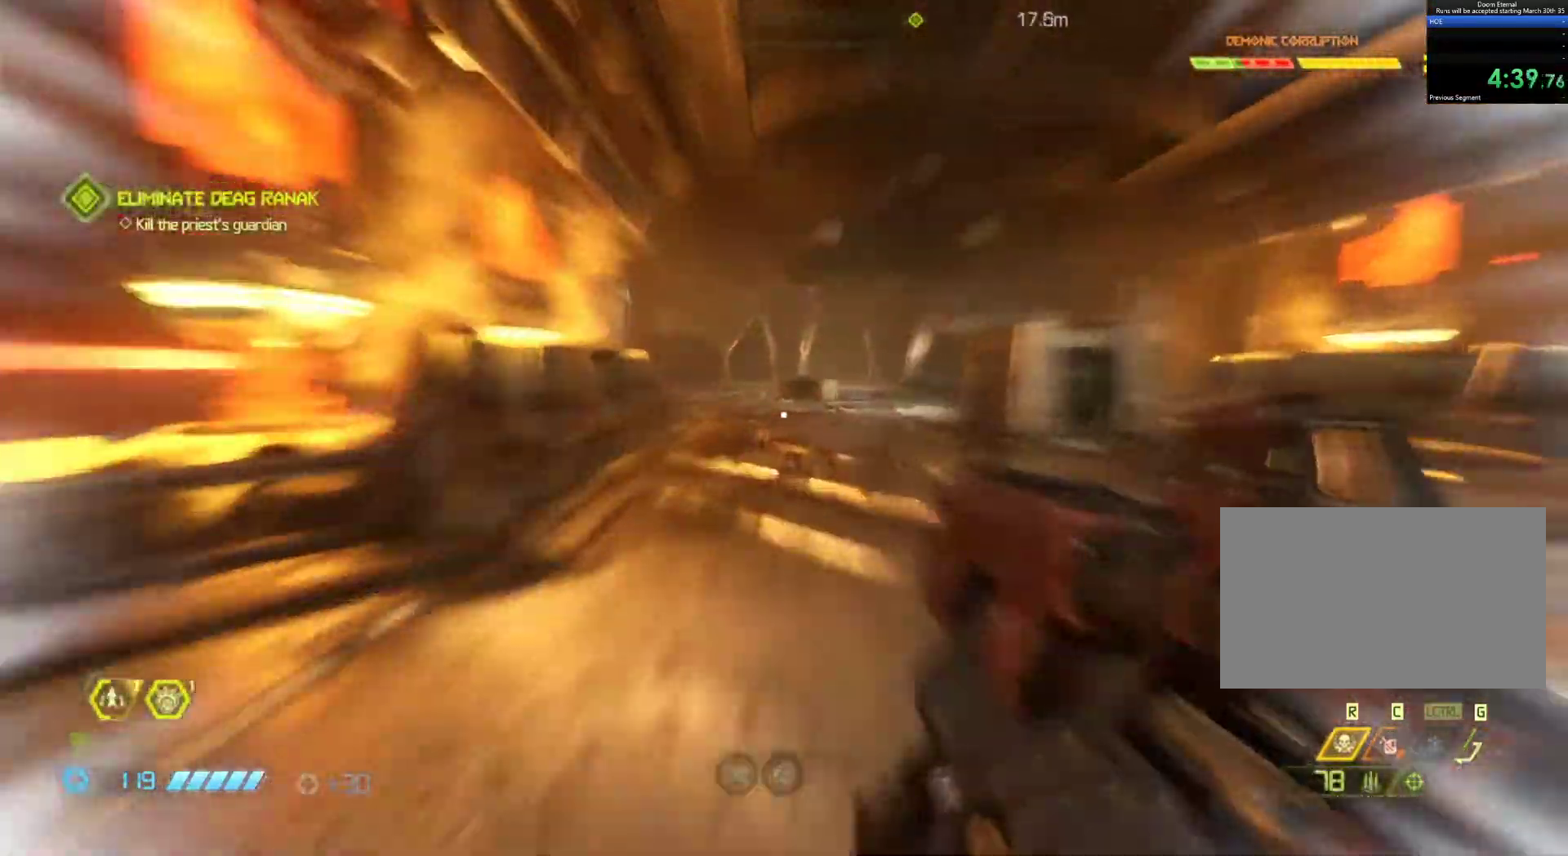
{"keys": ["z"], "mouse": [], "events": [[350, "shift", "up"]]}
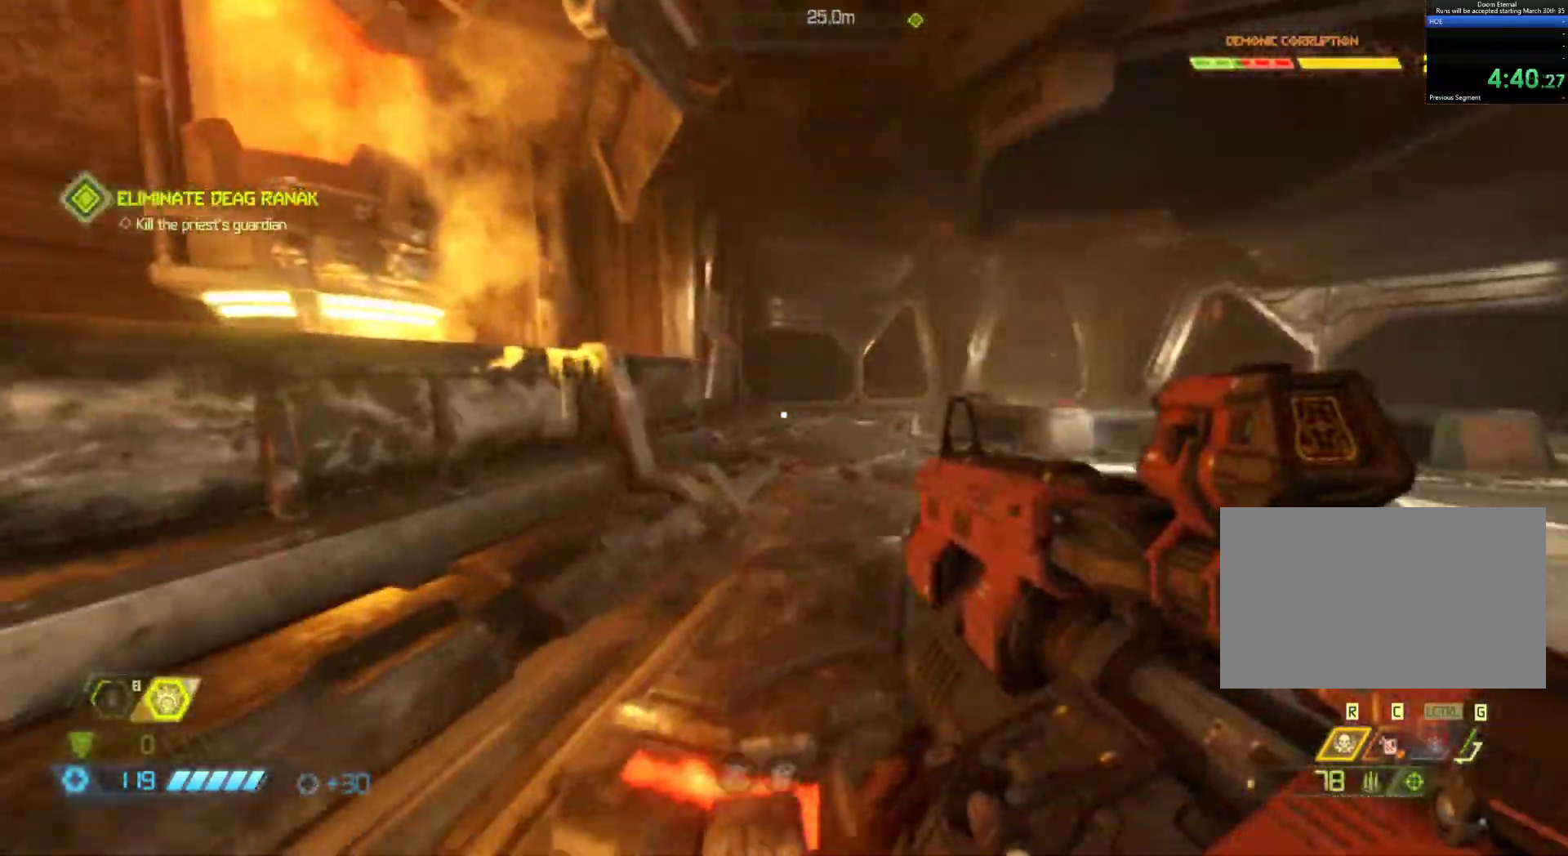
{"keys": ["q"], "mouse": [], "events": [[283, "z", "up"], [317, "q", "down"]]}
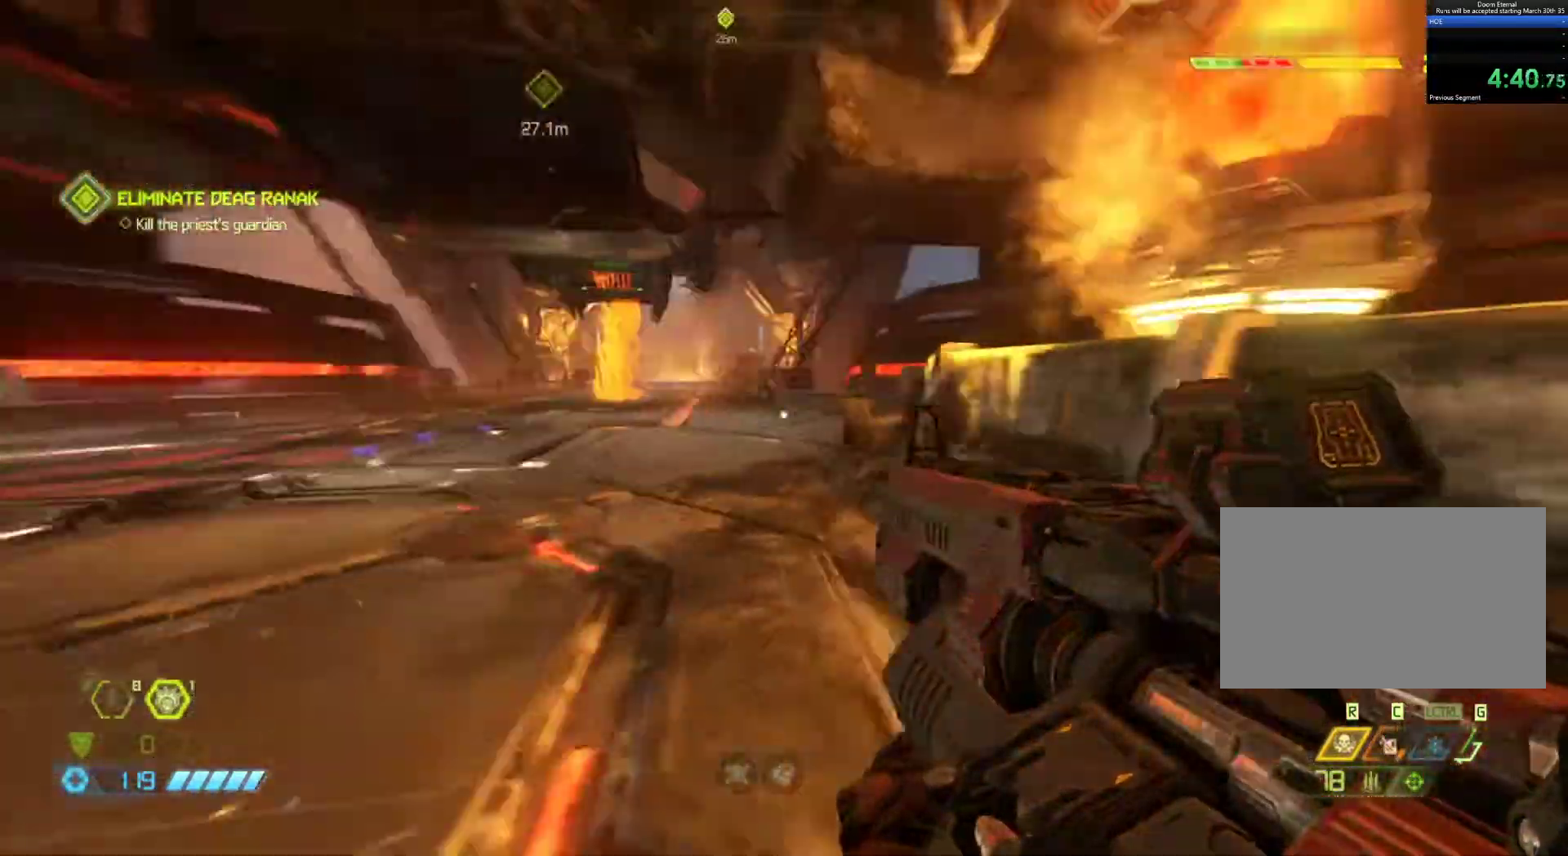
{"keys": ["shift", "z"], "mouse": [], "events": [[17, "z", "down"], [150, "q", "up"], [250, "shift", "down"]]}
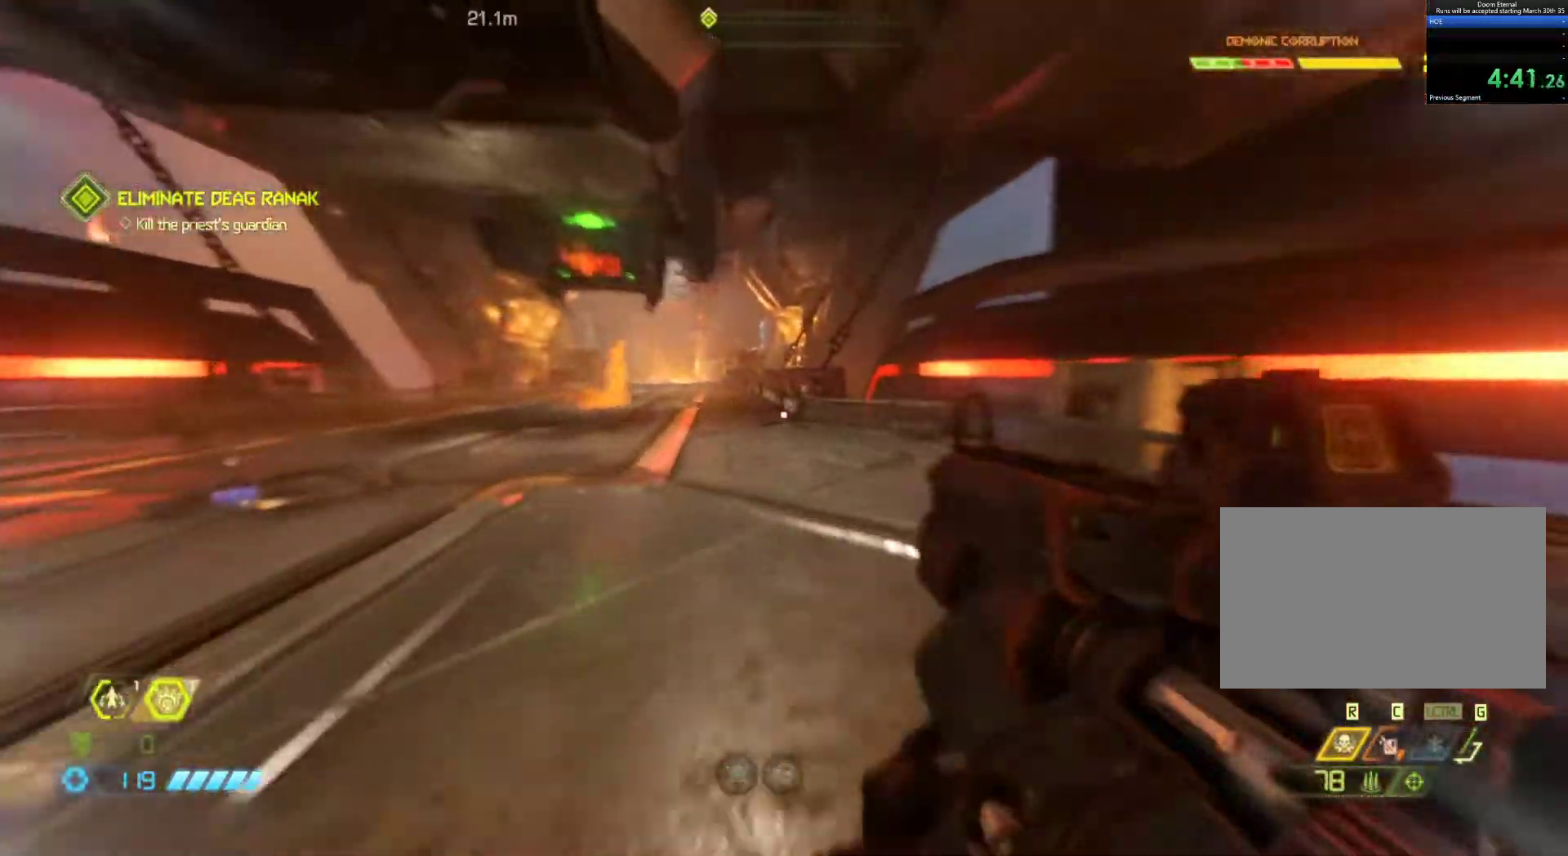
{"keys": ["shift", "z"], "mouse": [], "events": [[267, "shift", "up"], [500, "shift", "down"]]}
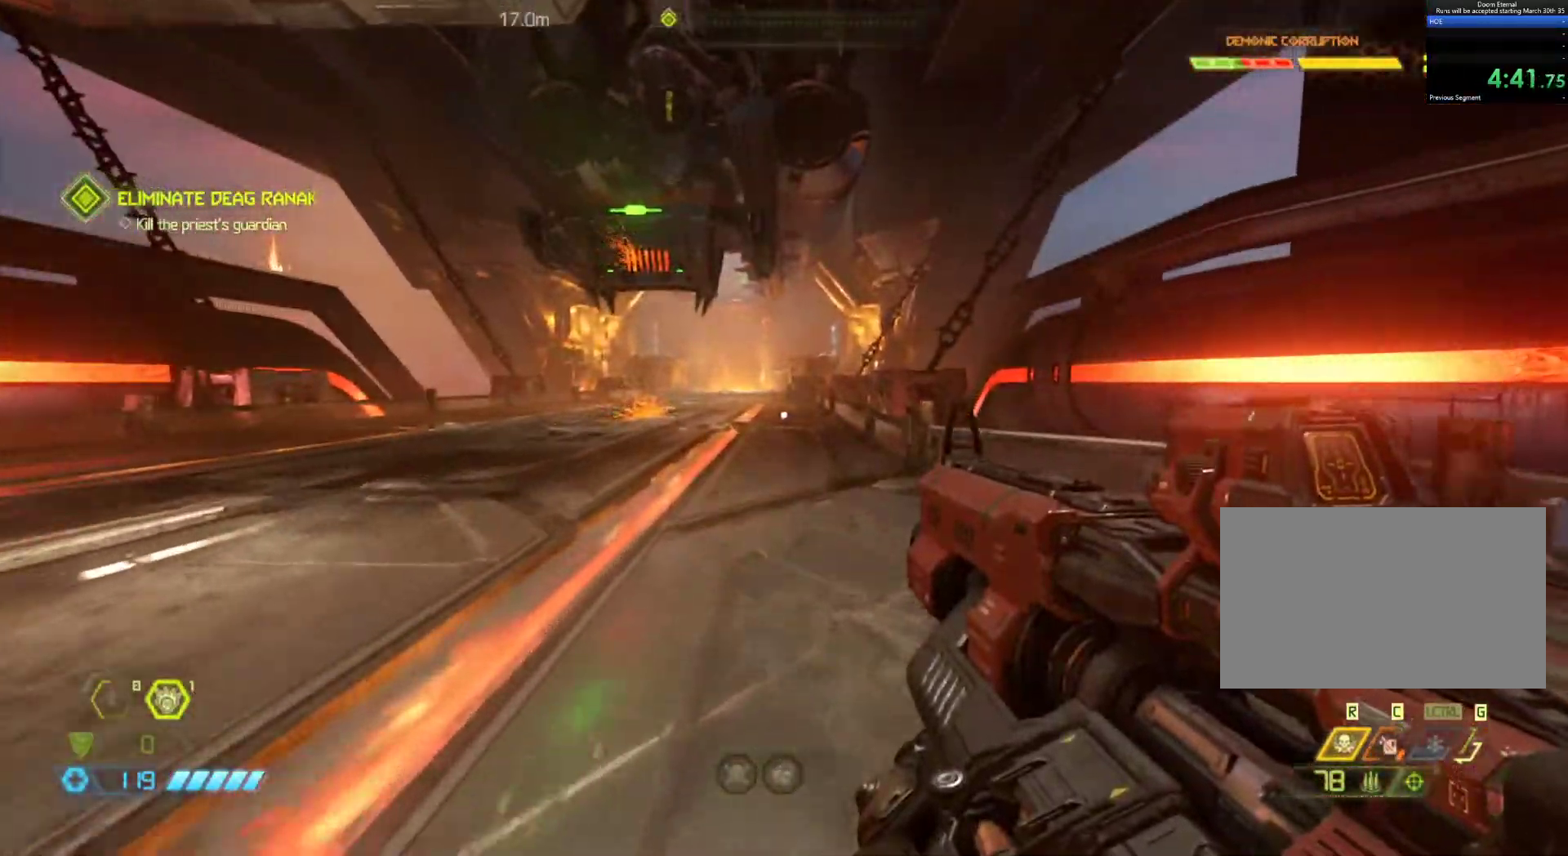
{"keys": ["shift", "z"], "mouse": [], "events": []}
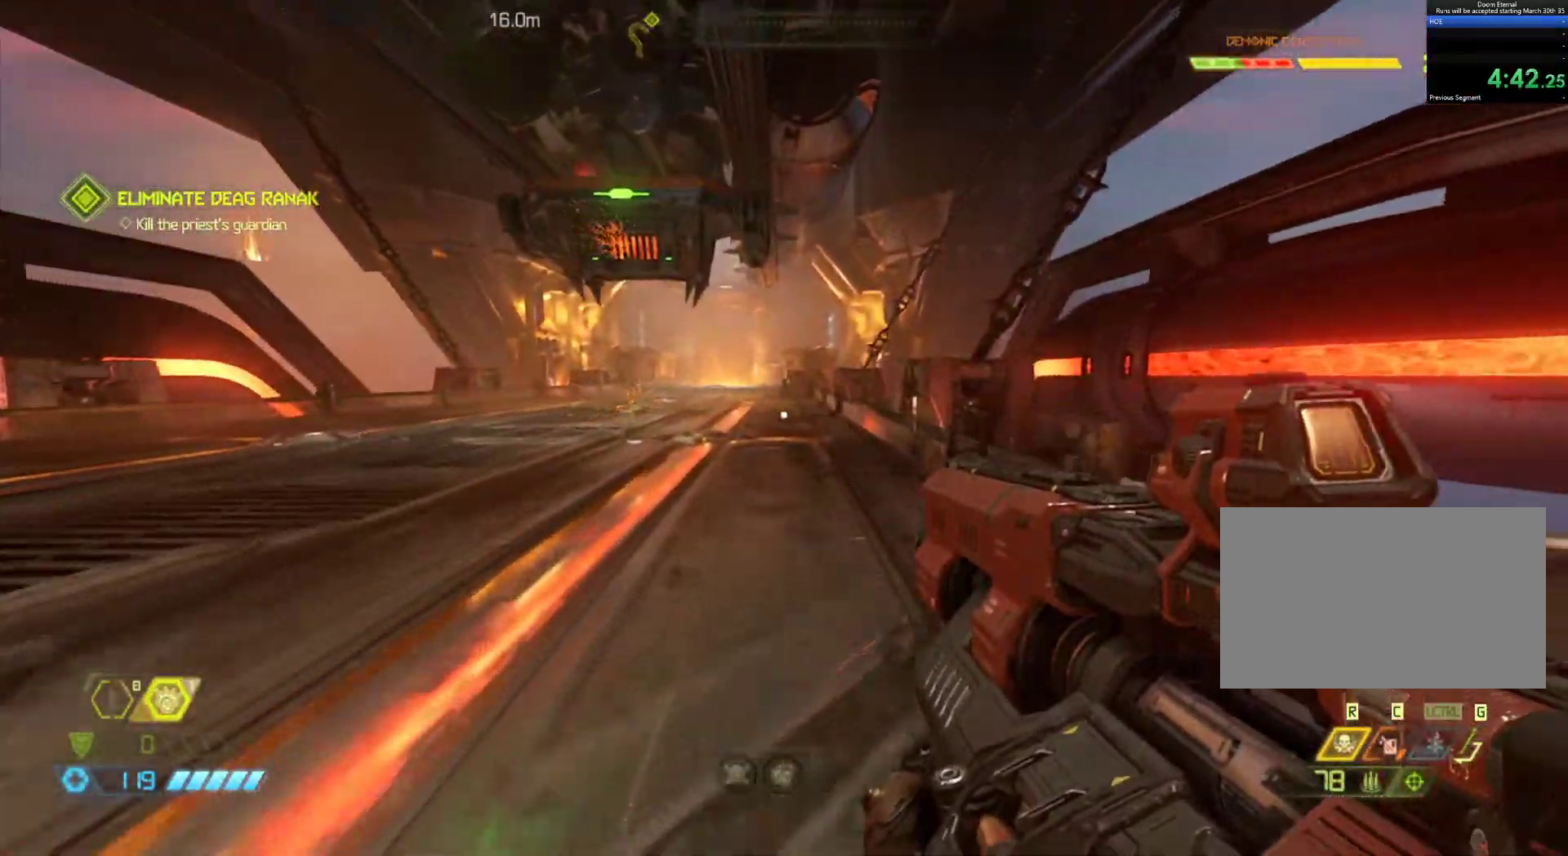
{"keys": ["q", "z"], "mouse": [], "events": [[250, "shift", "up"], [433, "q", "down"]]}
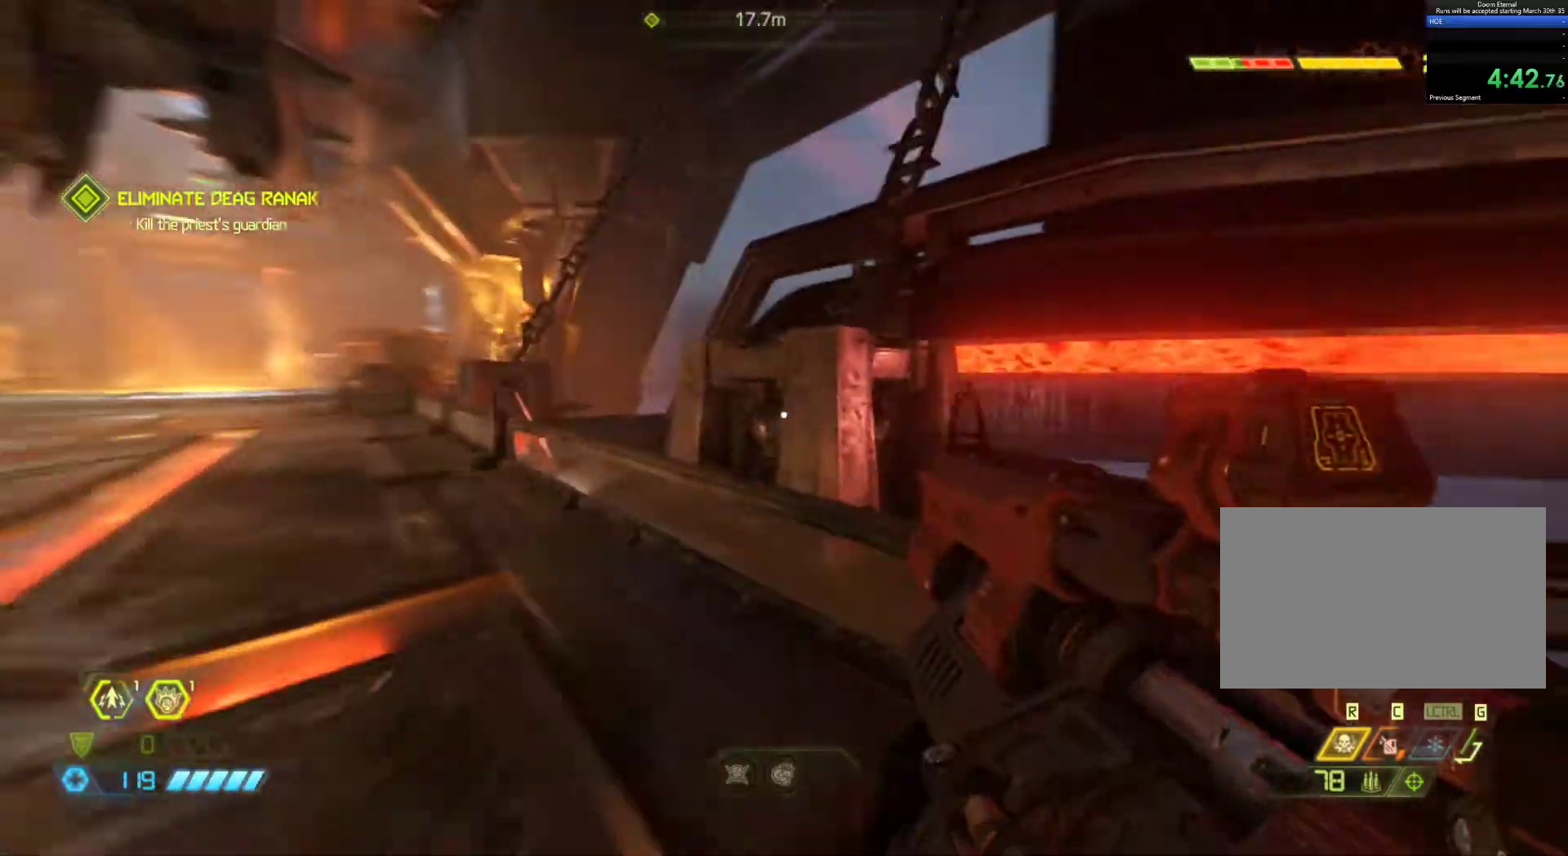
{"keys": ["z"], "mouse": [], "events": [[400, "q", "up"]]}
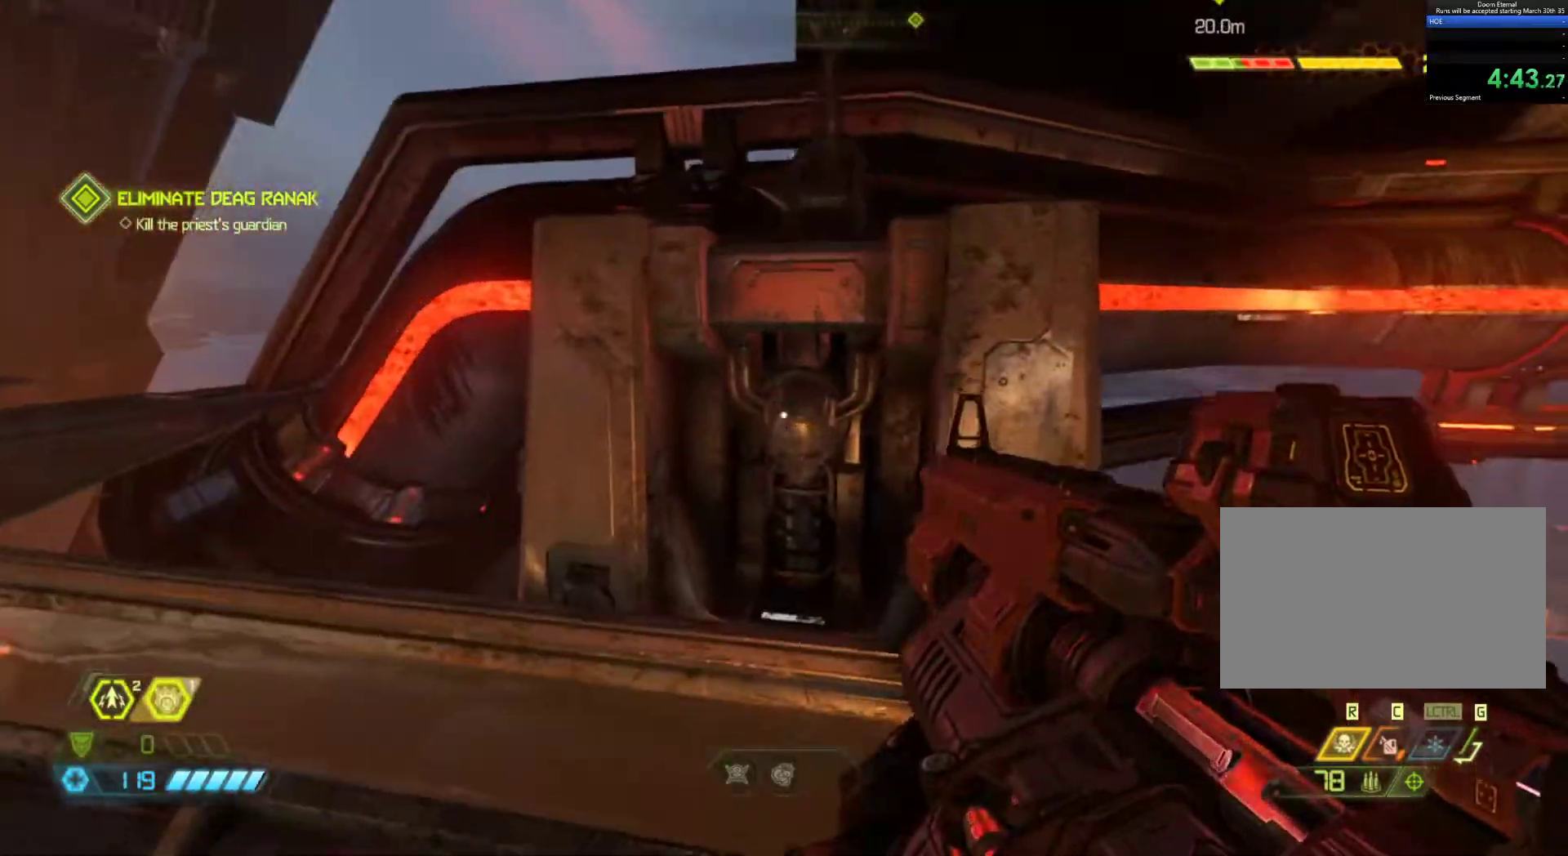
{"keys": ["z"], "mouse": [], "events": []}
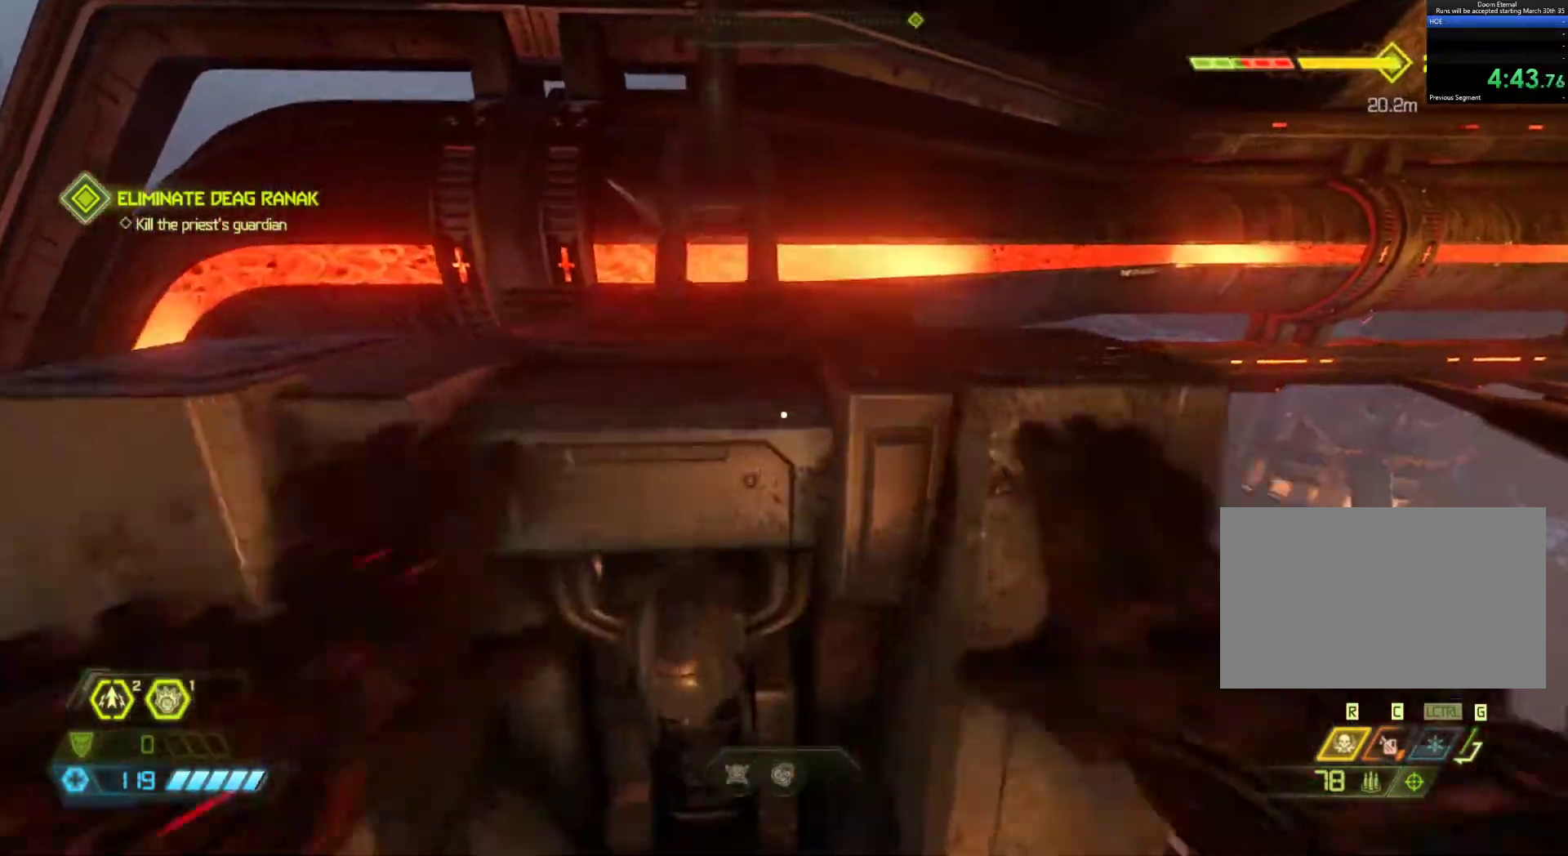
{"keys": [], "mouse": [], "events": [[433, "z", "up"]]}
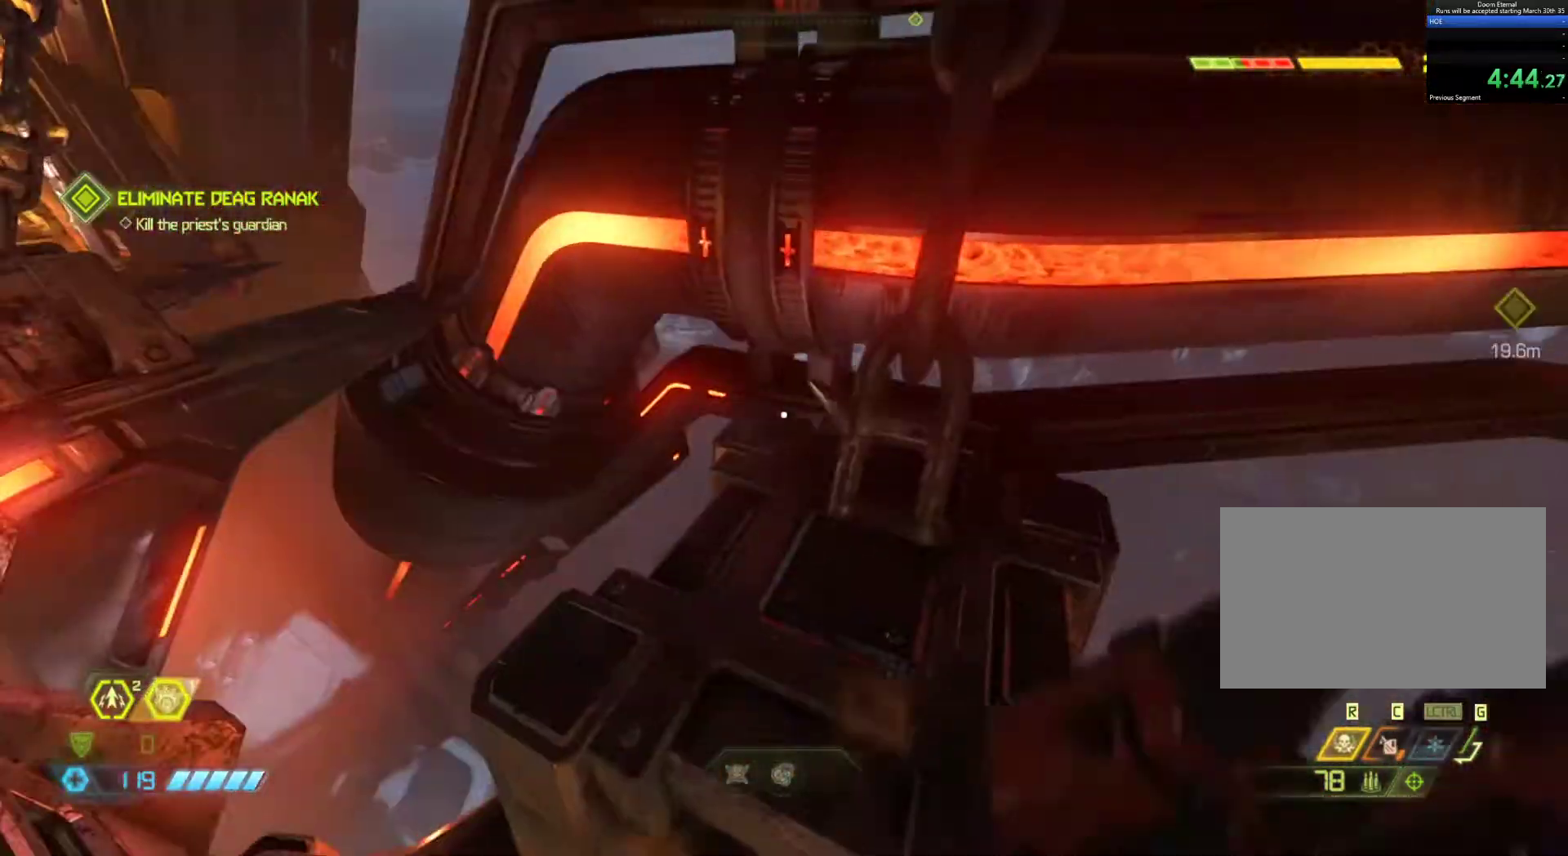
{"keys": ["a"], "mouse": [], "events": [[450, "a", "down"]]}
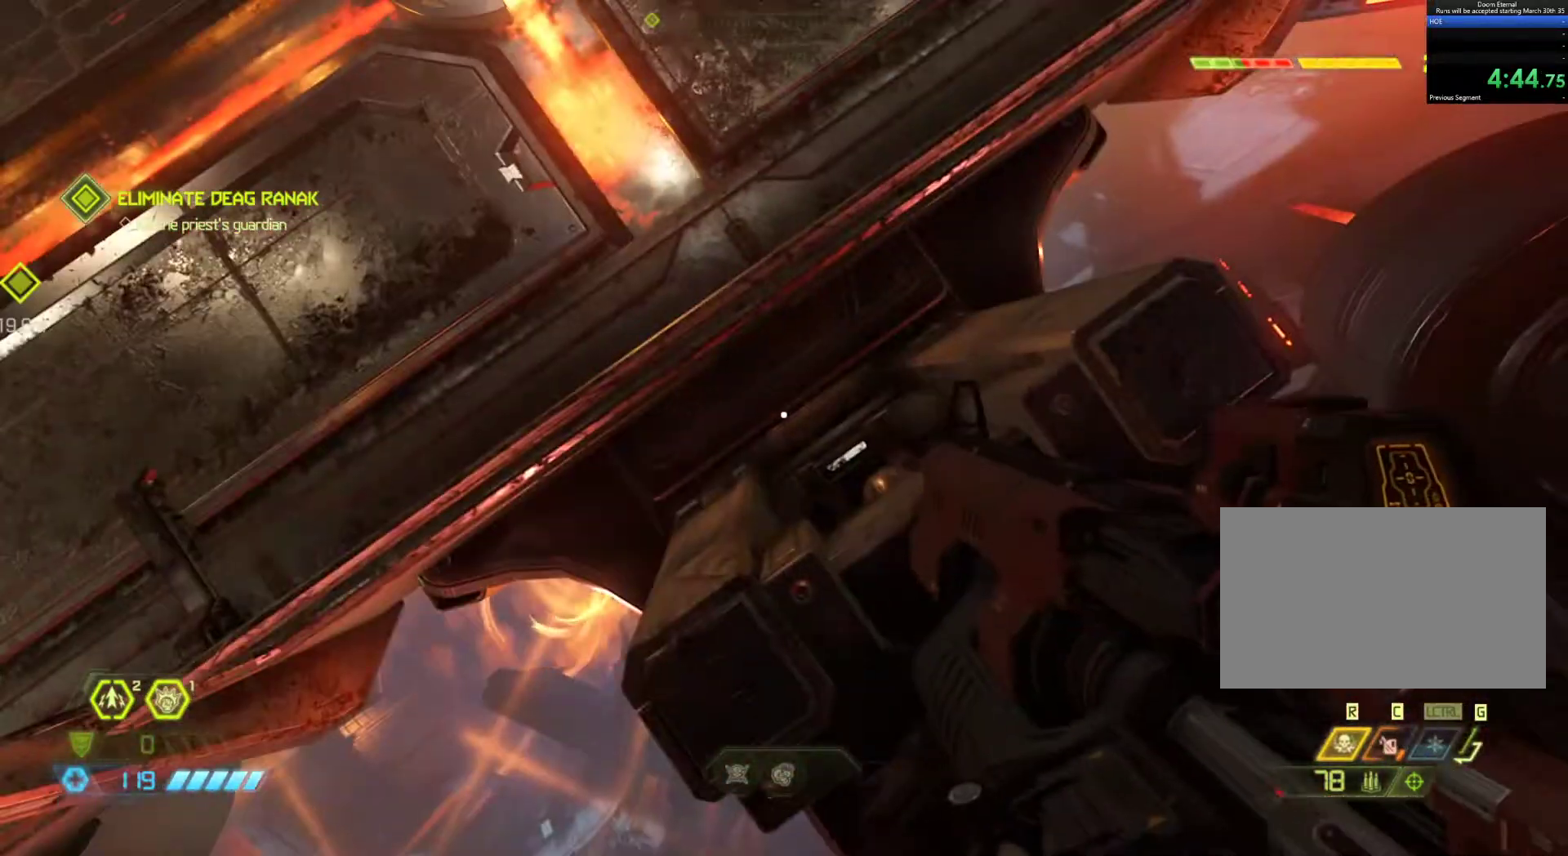
{"keys": ["a", "z"], "mouse": [], "events": [[367, "z", "down"]]}
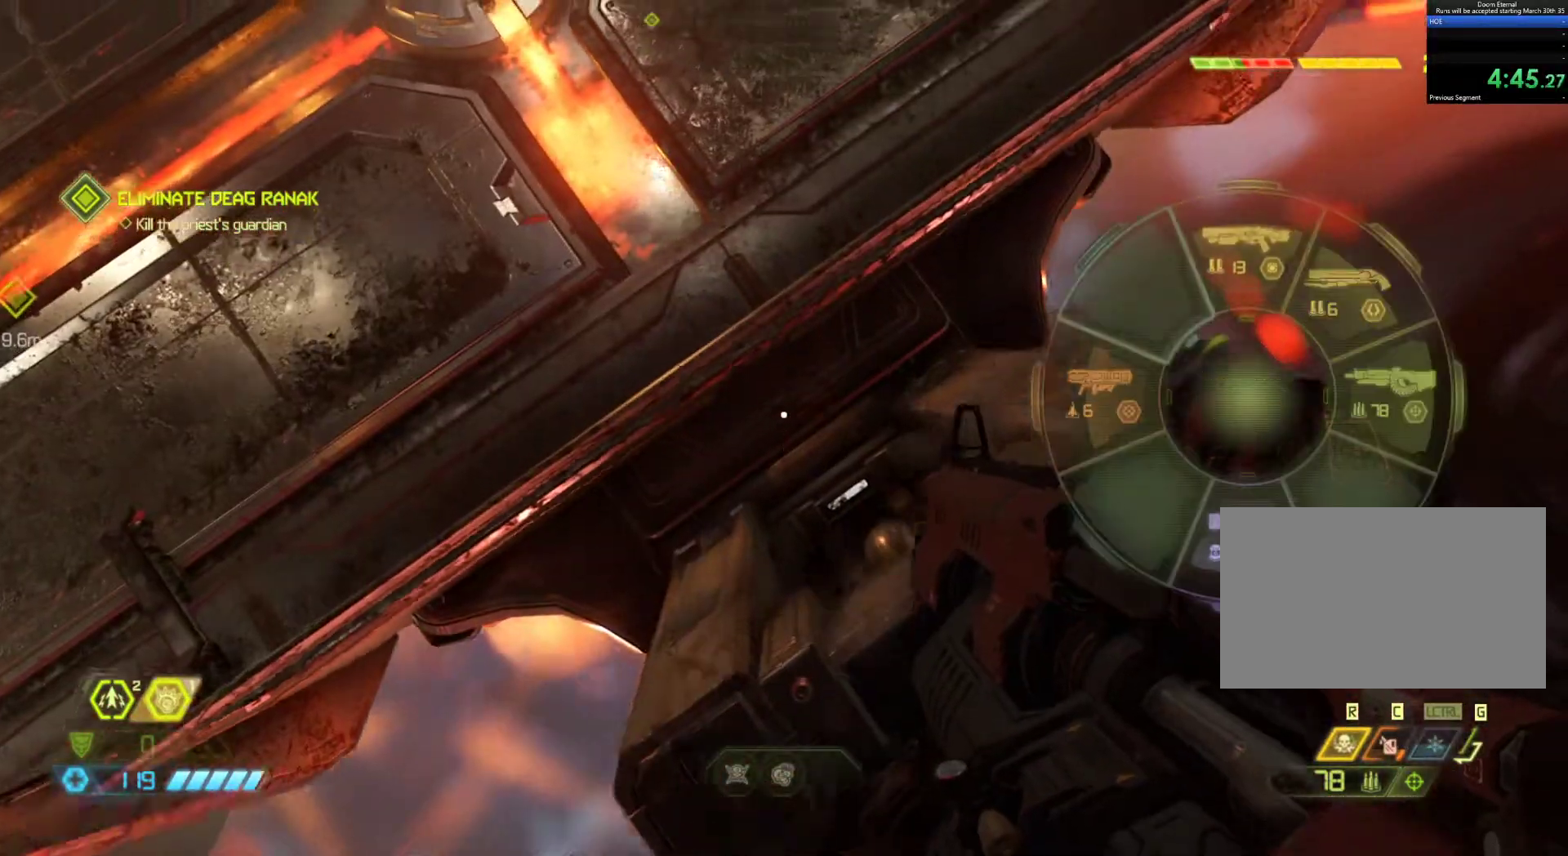
{"keys": [], "mouse": [], "events": [[200, "z", "up"], [250, "mouse_wheel_up", "down"], [383, "mouse_wheel_up", "up"], [483, "a", "up"]]}
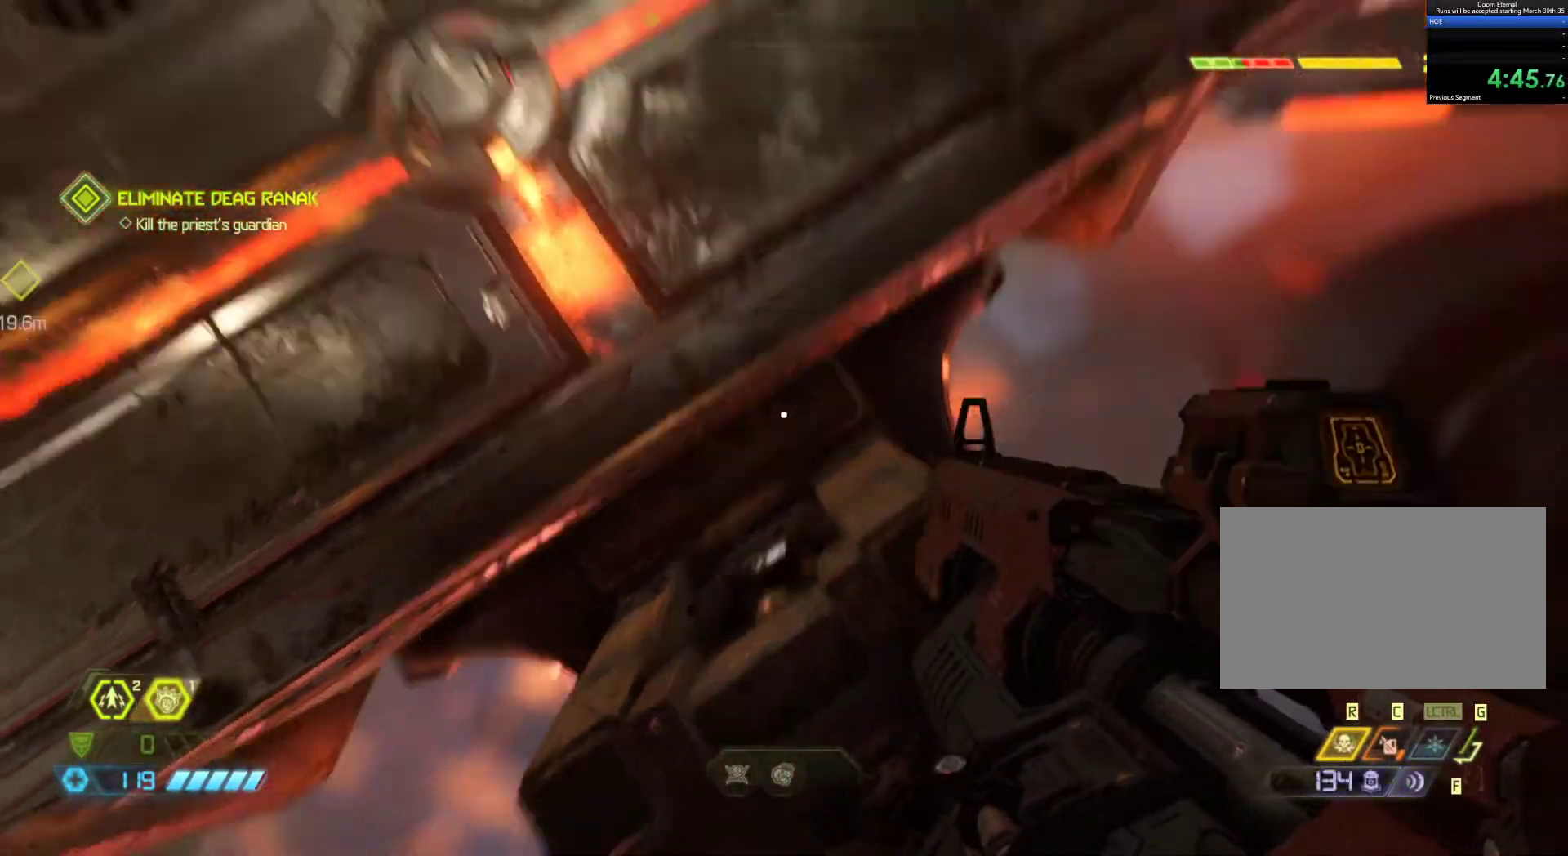
{"keys": ["q", "z"], "mouse": [], "events": [[167, "q", "down"], [300, "z", "down"]]}
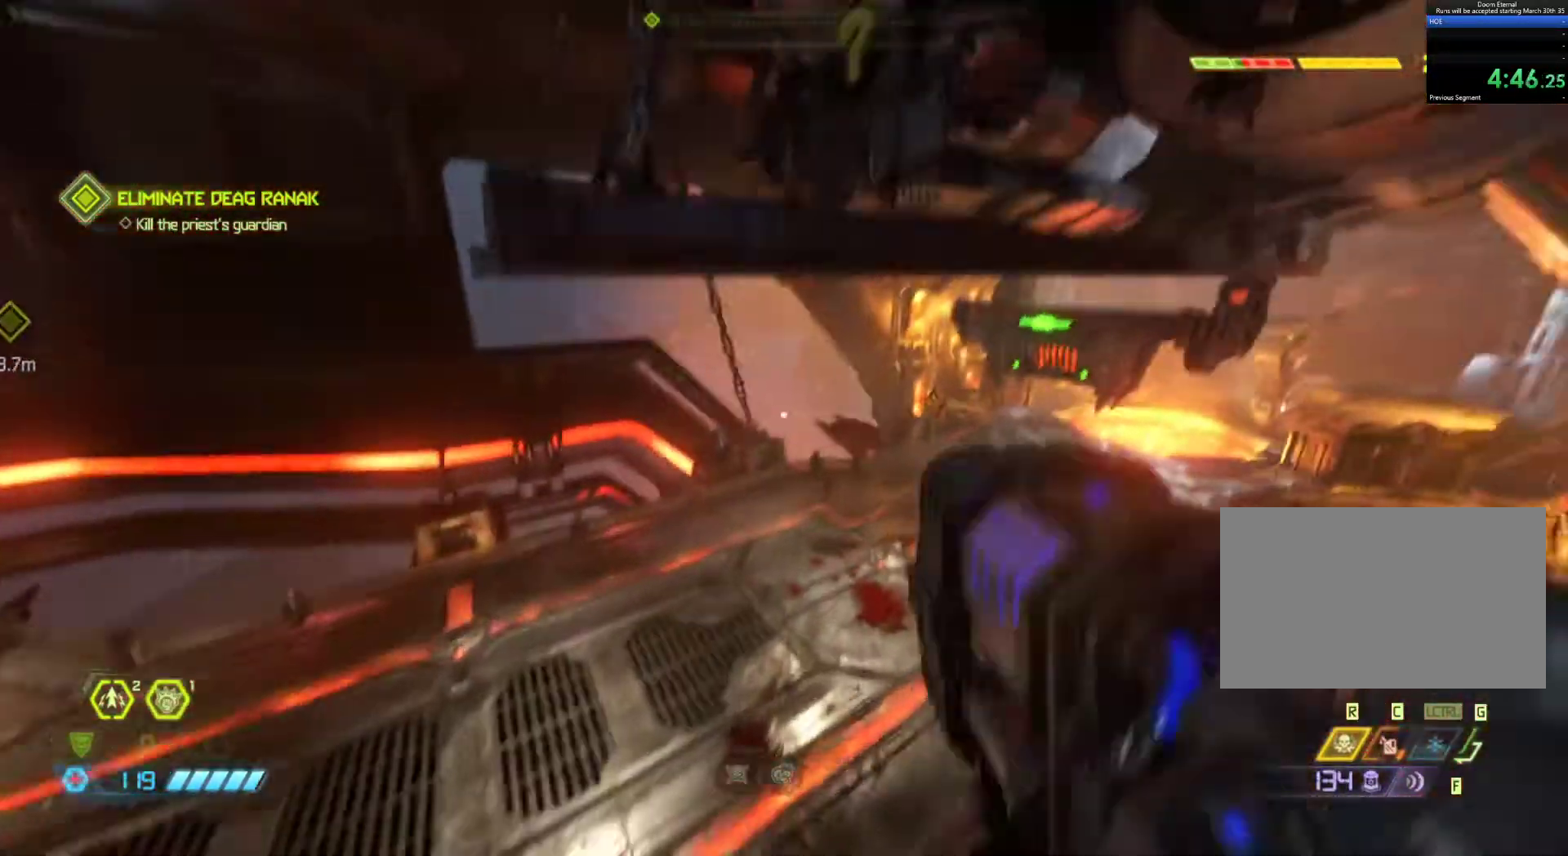
{"keys": ["q", "z"], "mouse": [], "events": []}
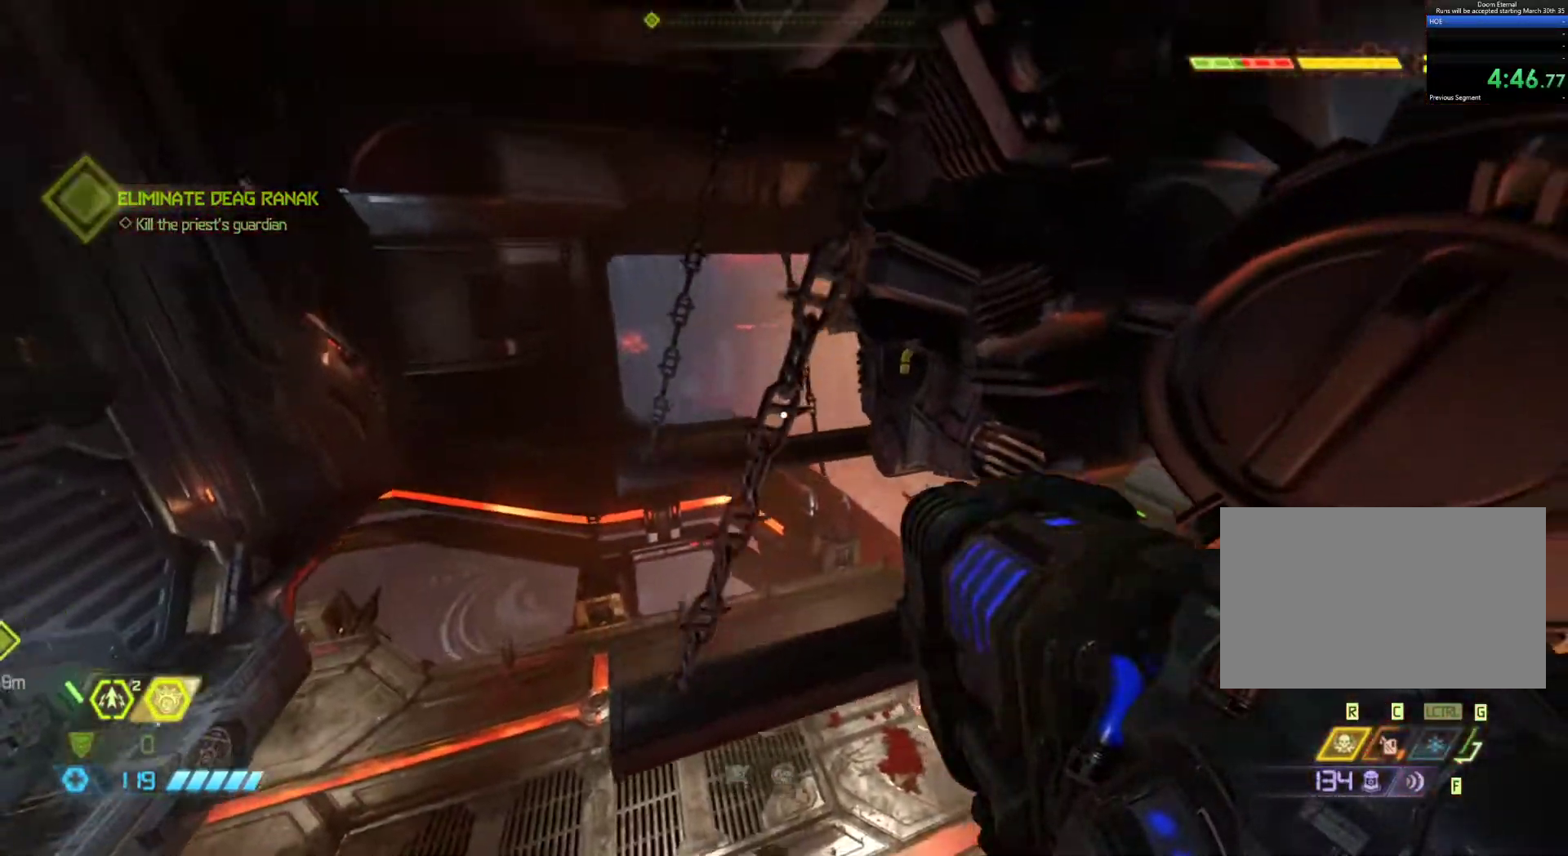
{"keys": ["z"], "mouse": [], "events": [[67, "shift", "down"], [117, "q", "up"], [250, "shift", "up"]]}
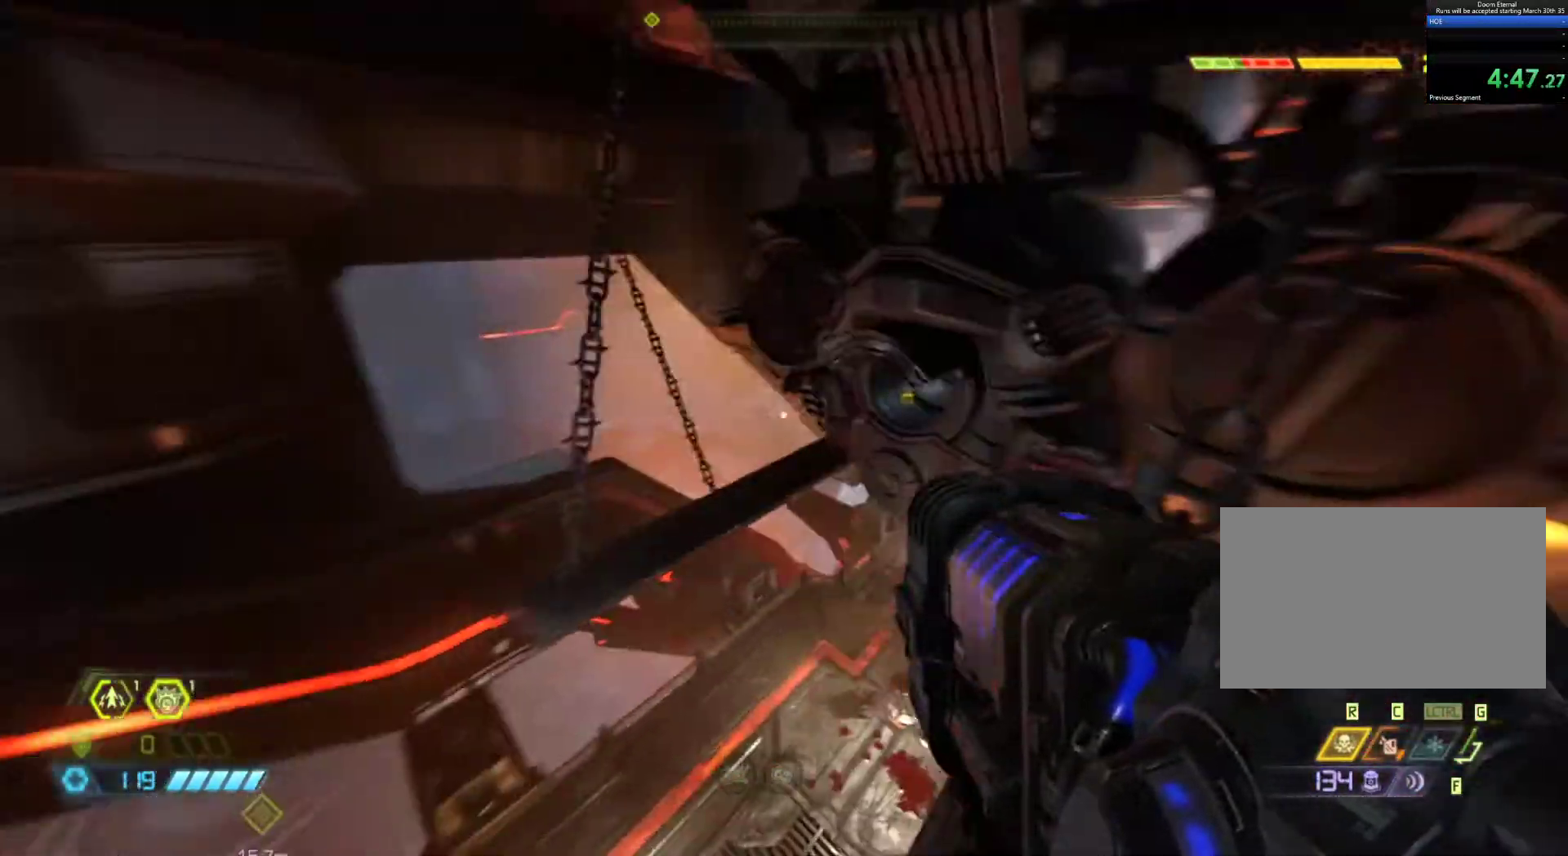
{"keys": ["z"], "mouse": [], "events": [[267, "shift", "down"], [450, "shift", "up"]]}
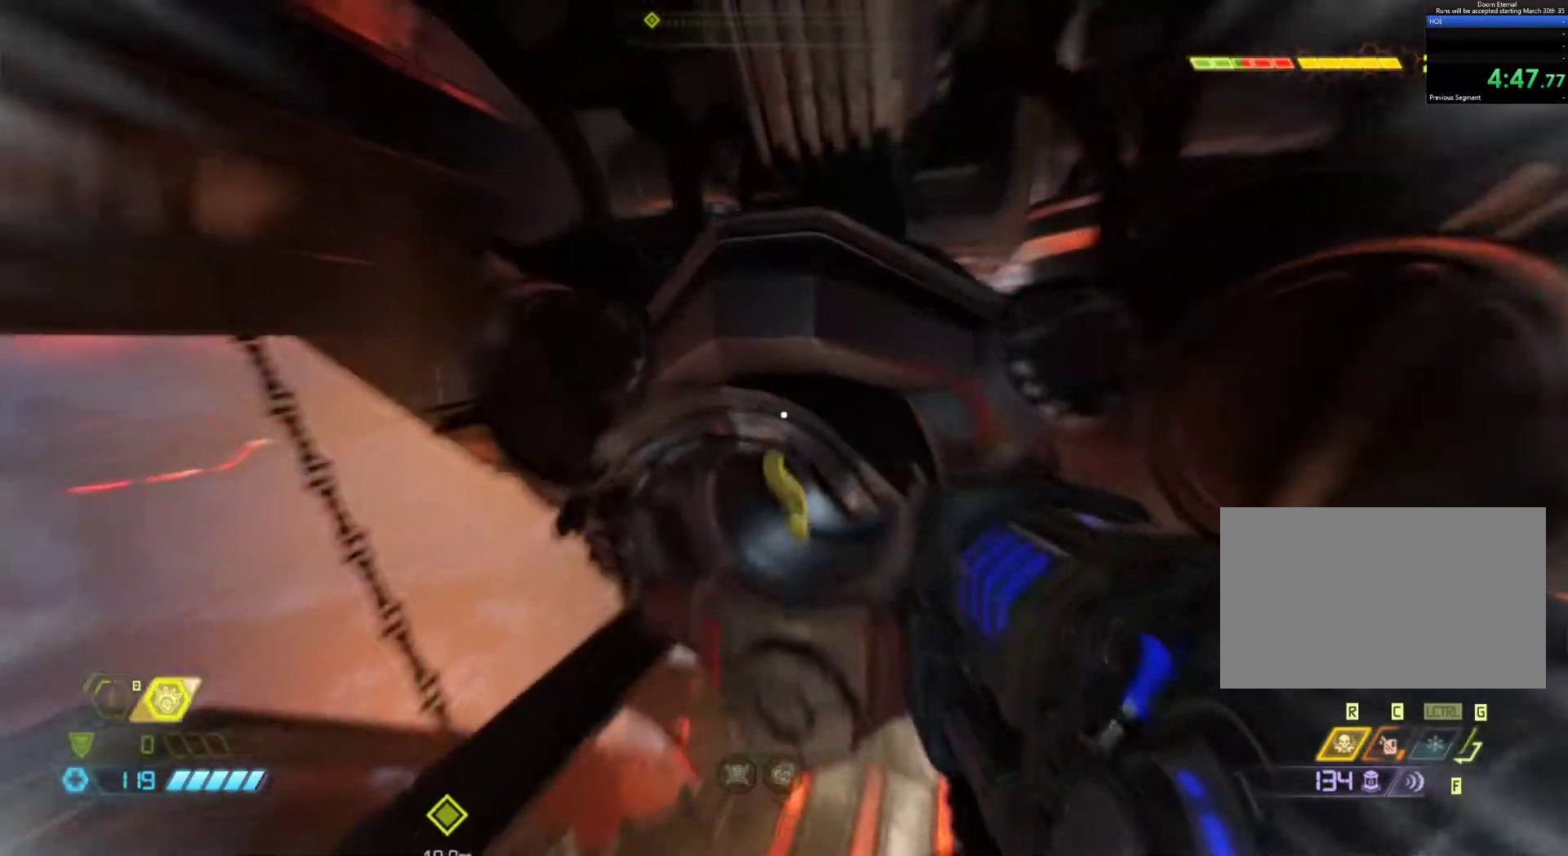
{"keys": ["z"], "mouse": [], "events": []}
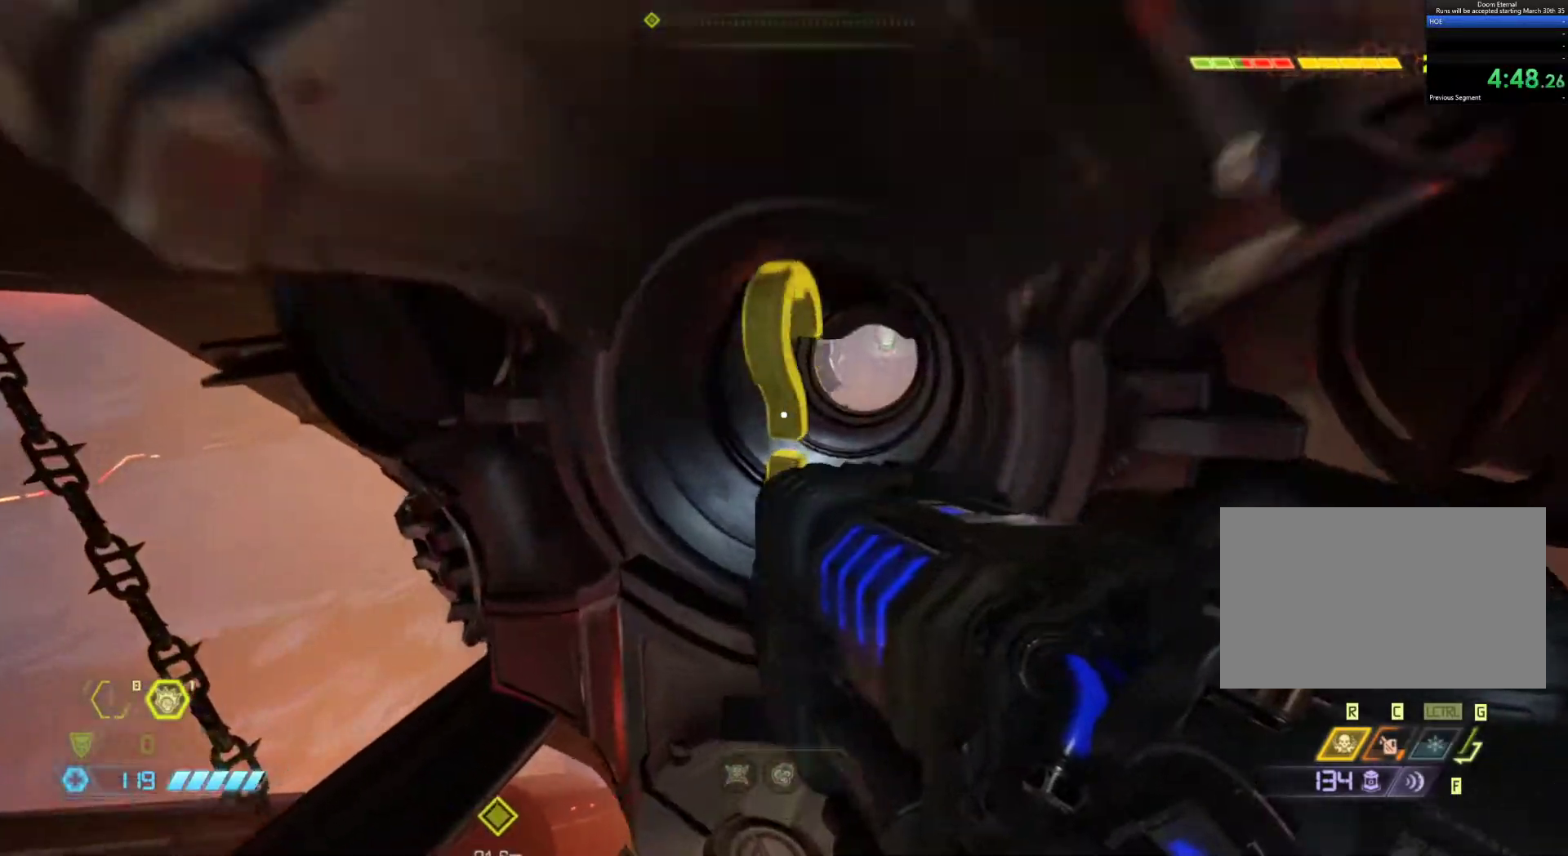
{"keys": ["z"], "mouse": [], "events": [[150, "a", "down"], [233, "a", "up"]]}
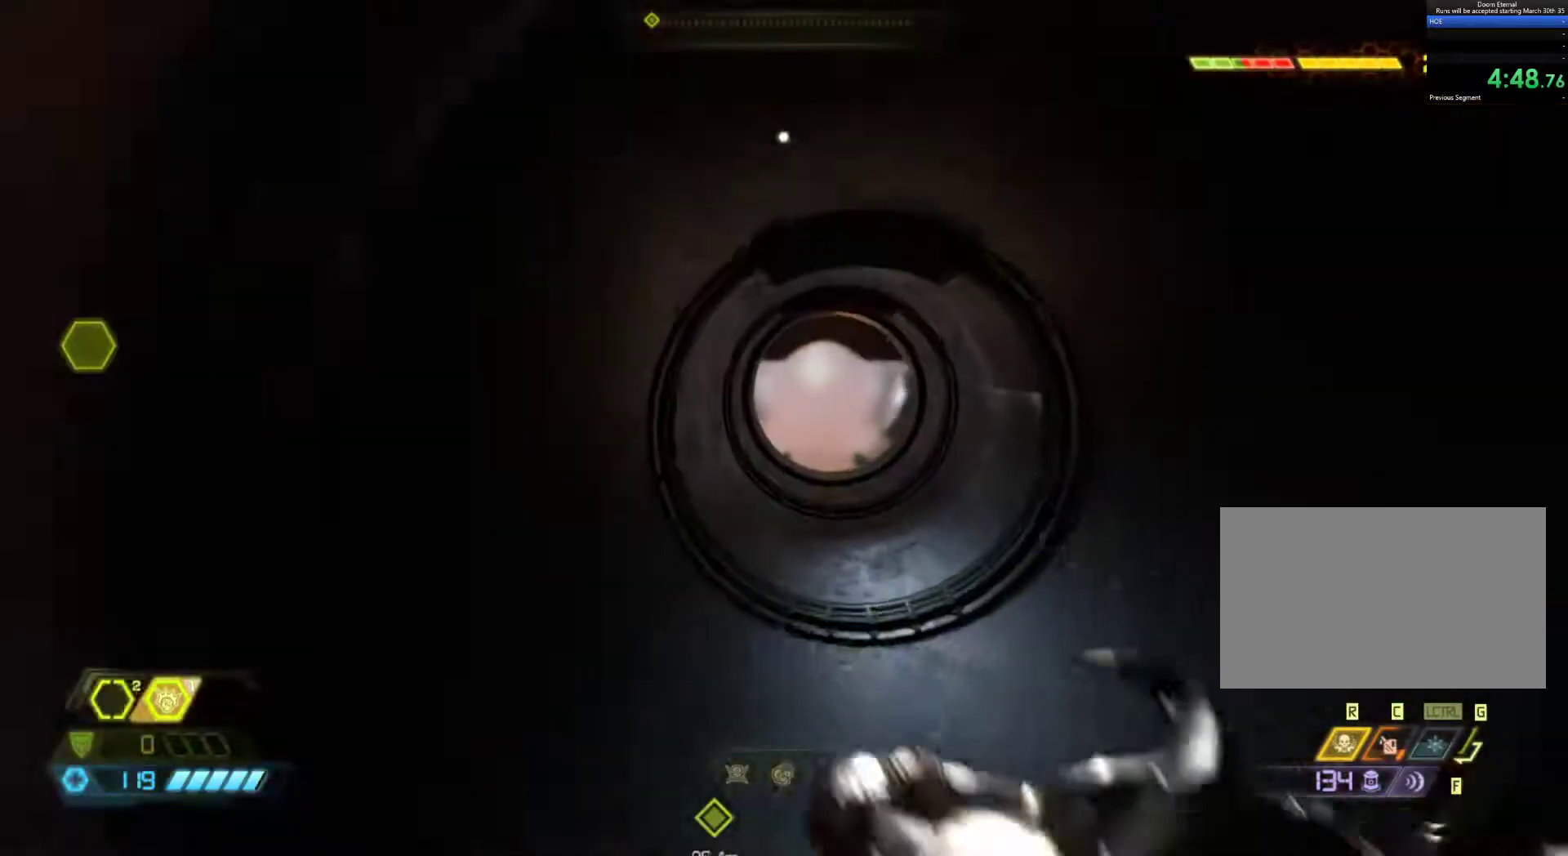
{"keys": ["z"], "mouse": [], "events": [[117, "z", "up"], [167, "q", "down"], [350, "z", "down"], [400, "q", "up"]]}
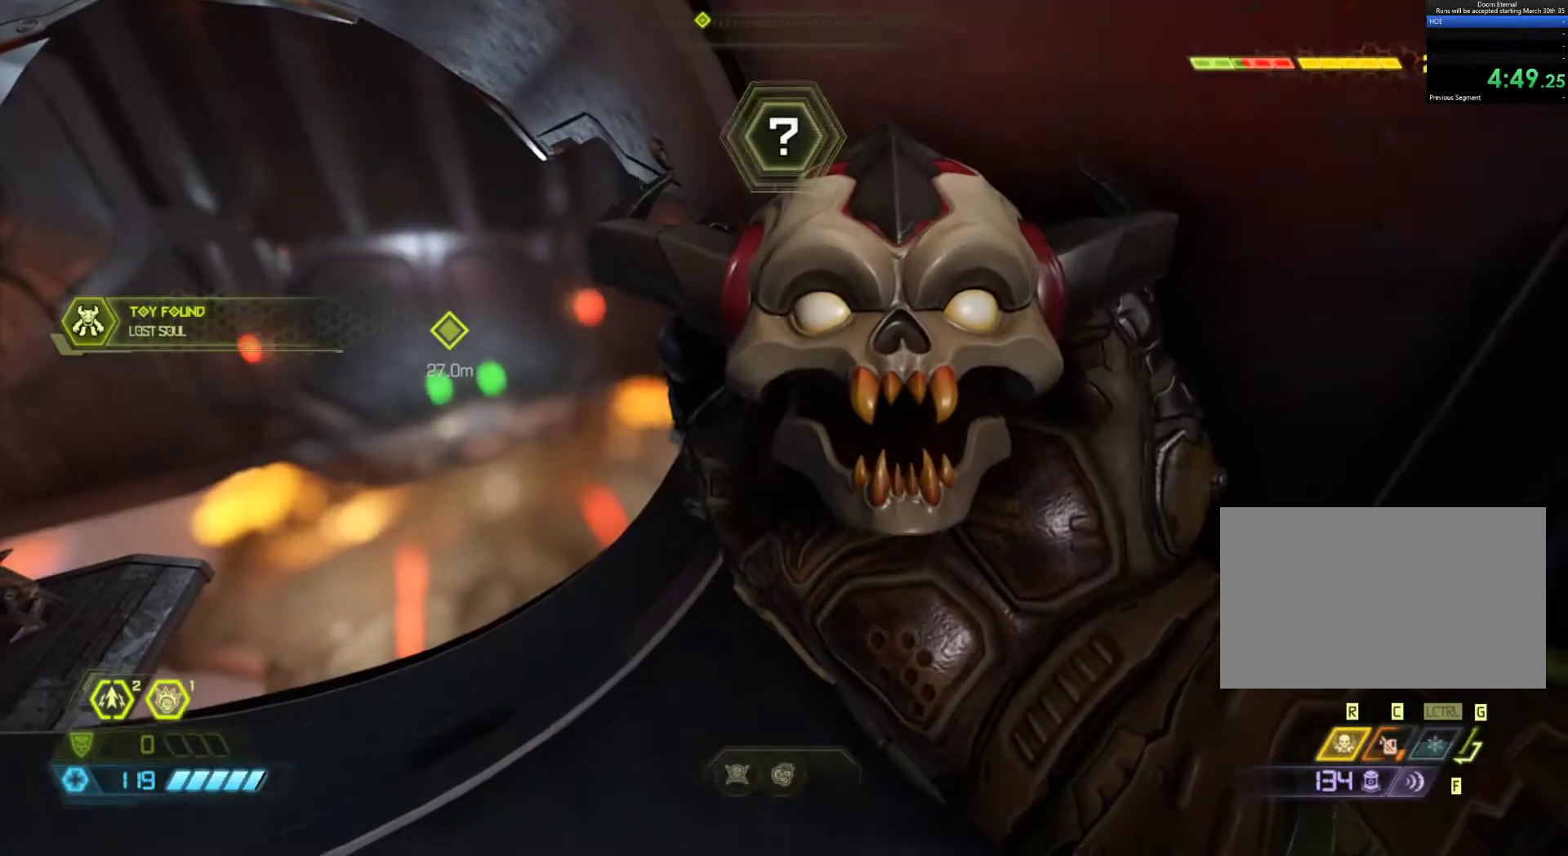
{"keys": [], "mouse": [], "events": [[283, "z", "up"]]}
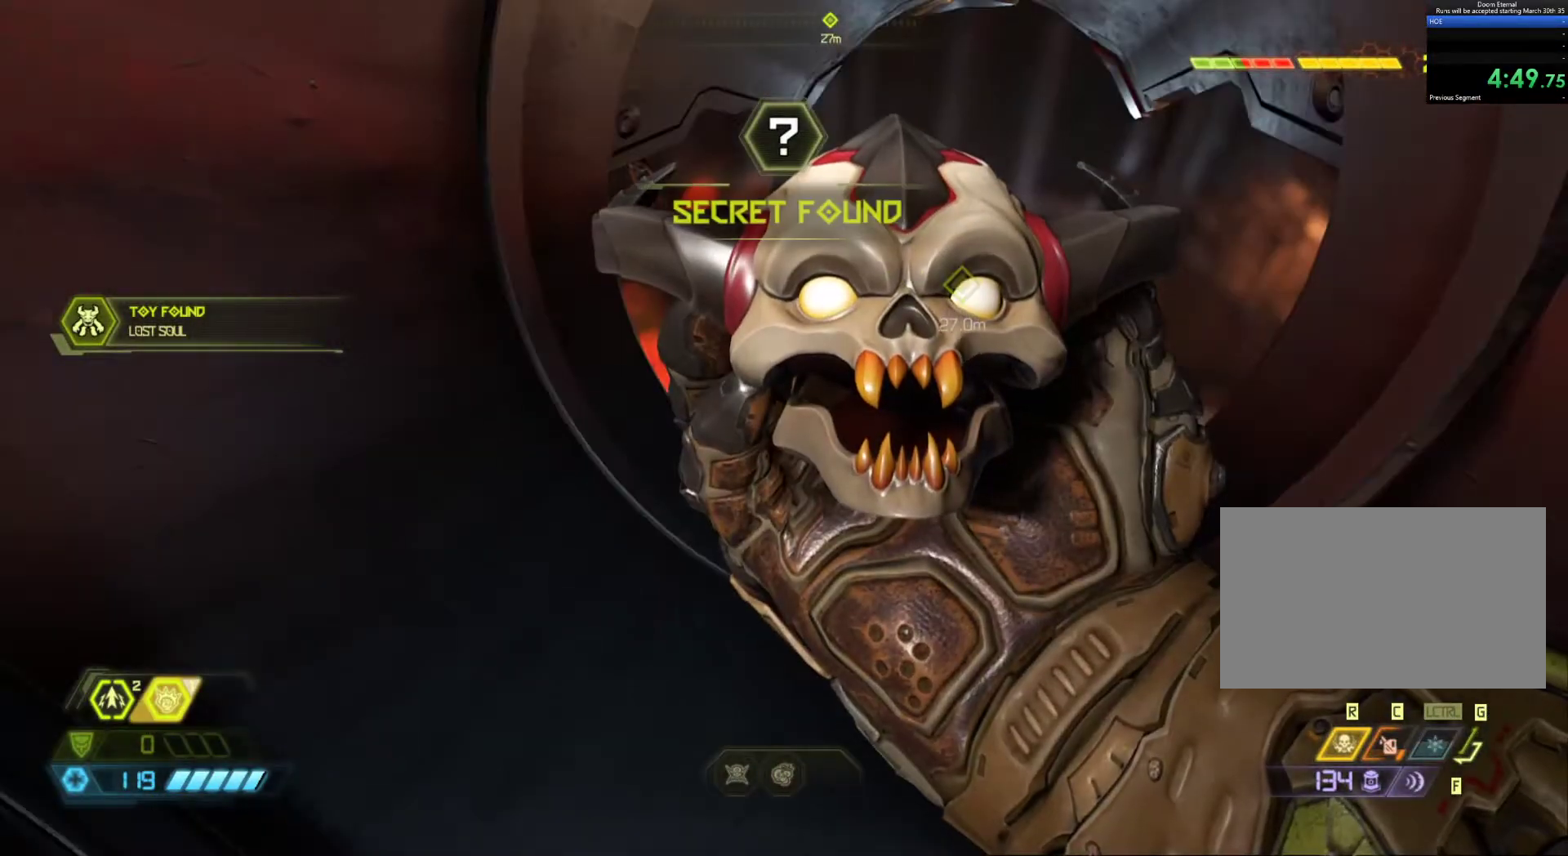
{"keys": [], "mouse": [], "events": []}
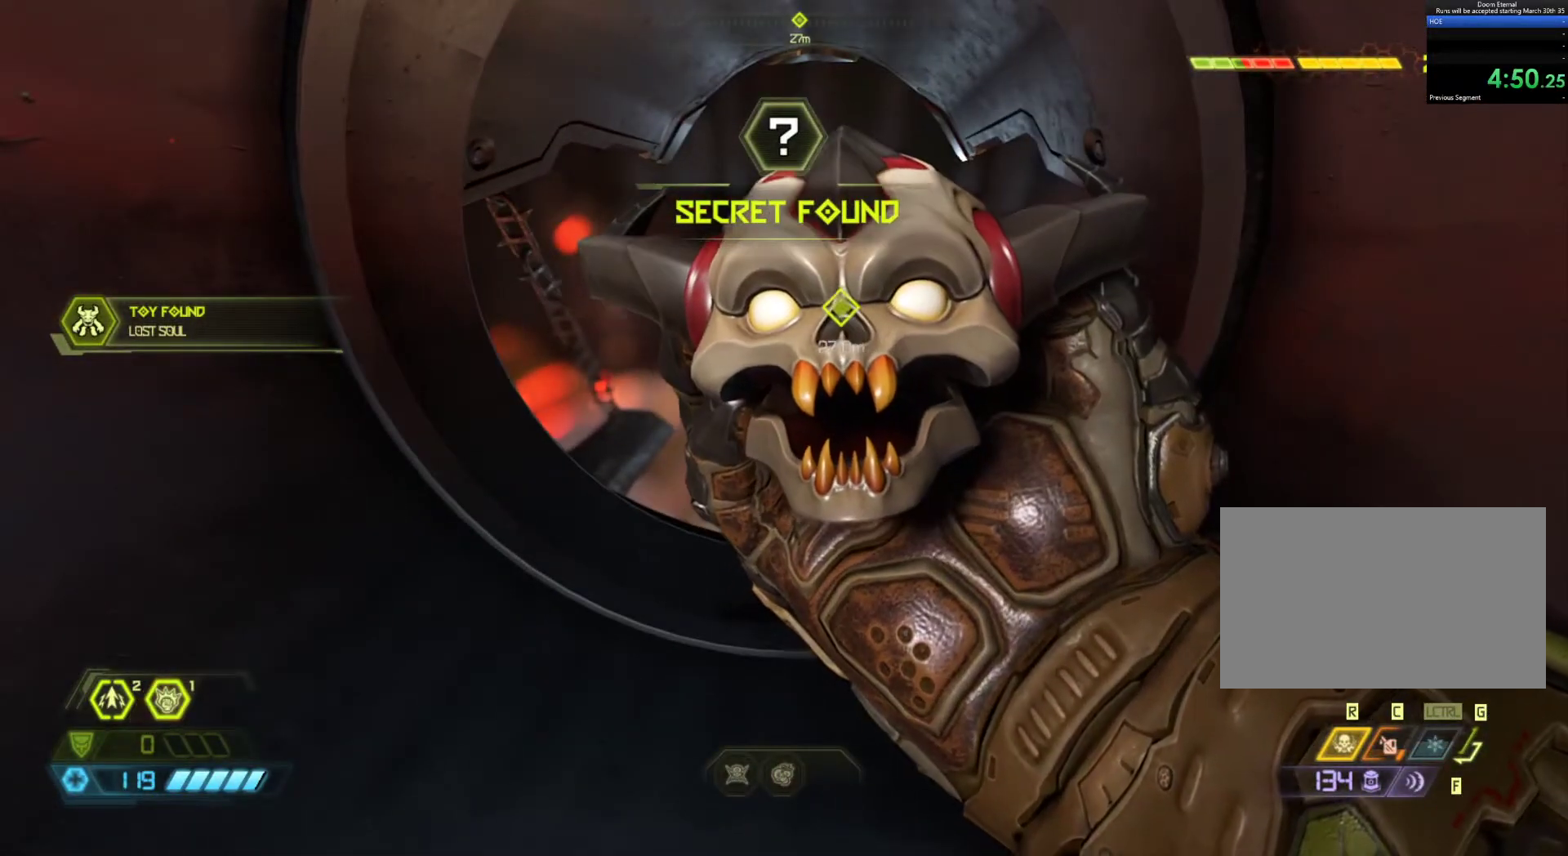
{"keys": ["z"], "mouse": [], "events": [[500, "z", "down"]]}
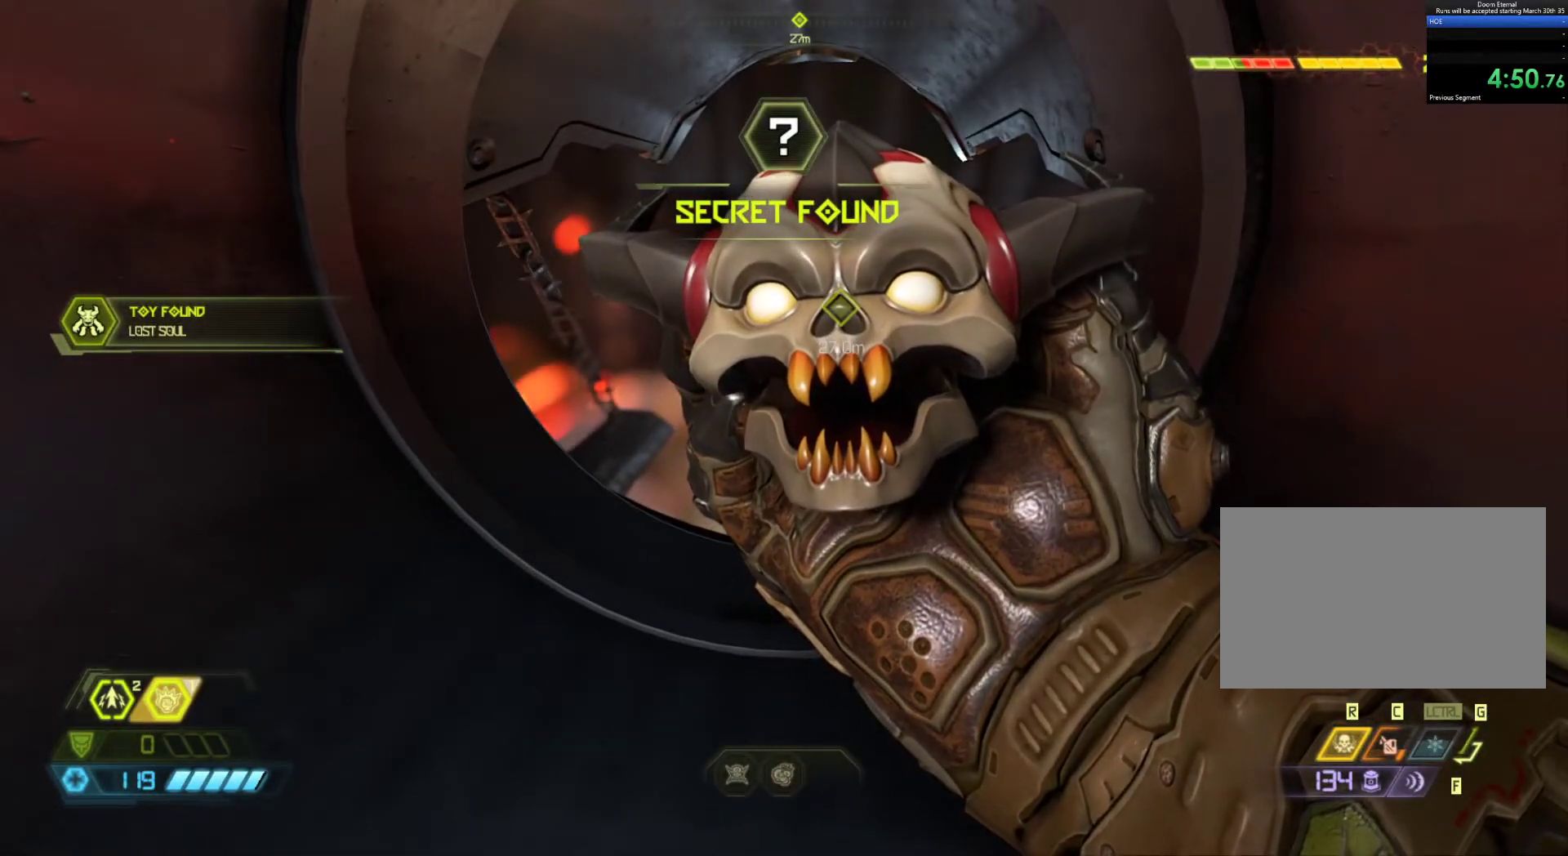
{"keys": ["z"], "mouse": [], "events": []}
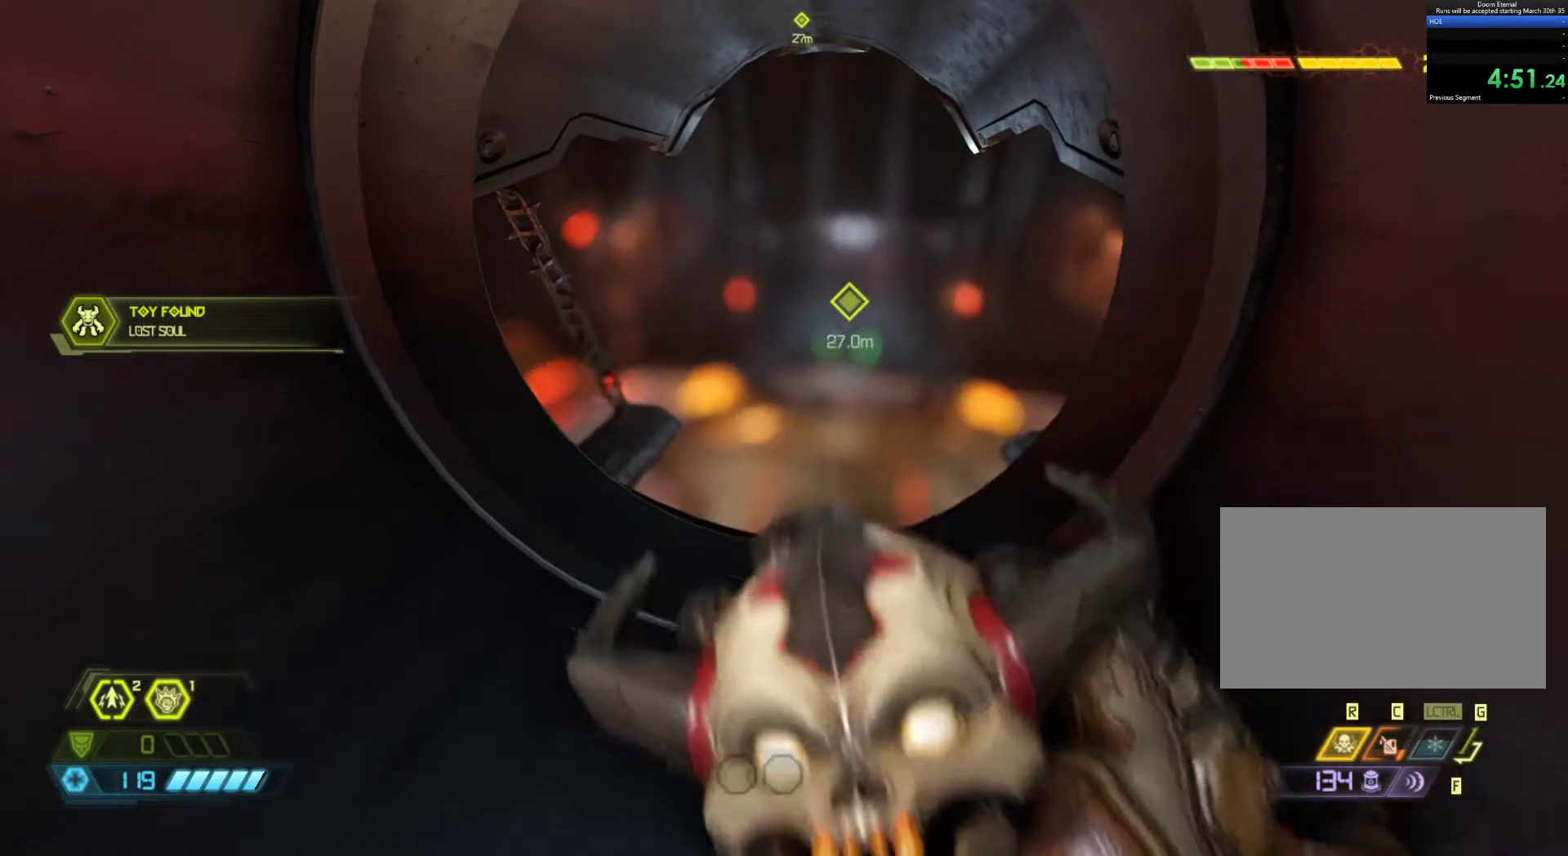
{"keys": ["z"], "mouse": [], "events": []}
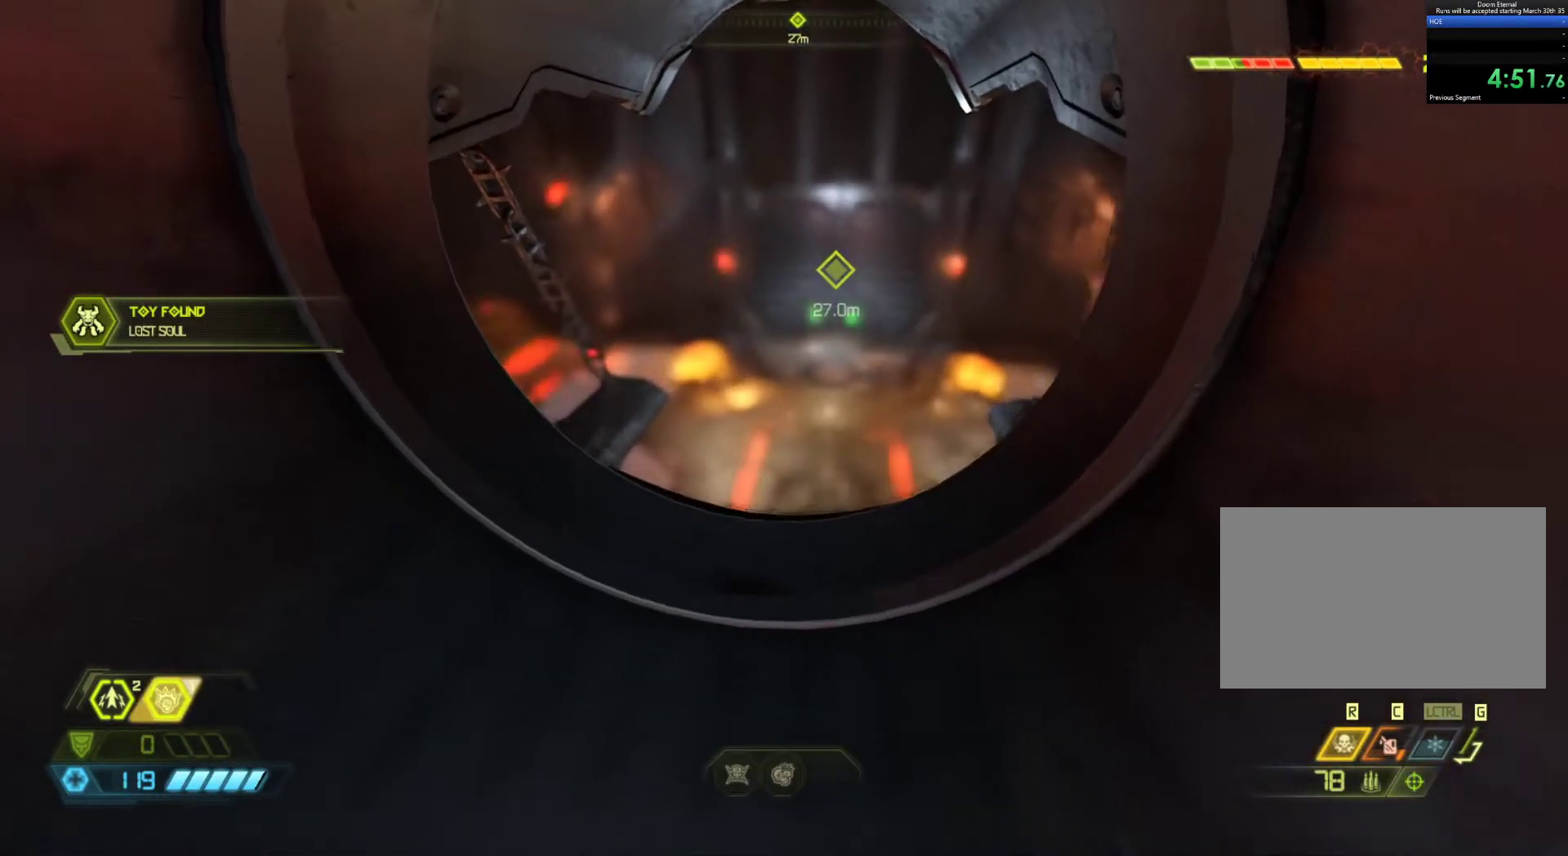
{"keys": ["z"], "mouse": [], "events": []}
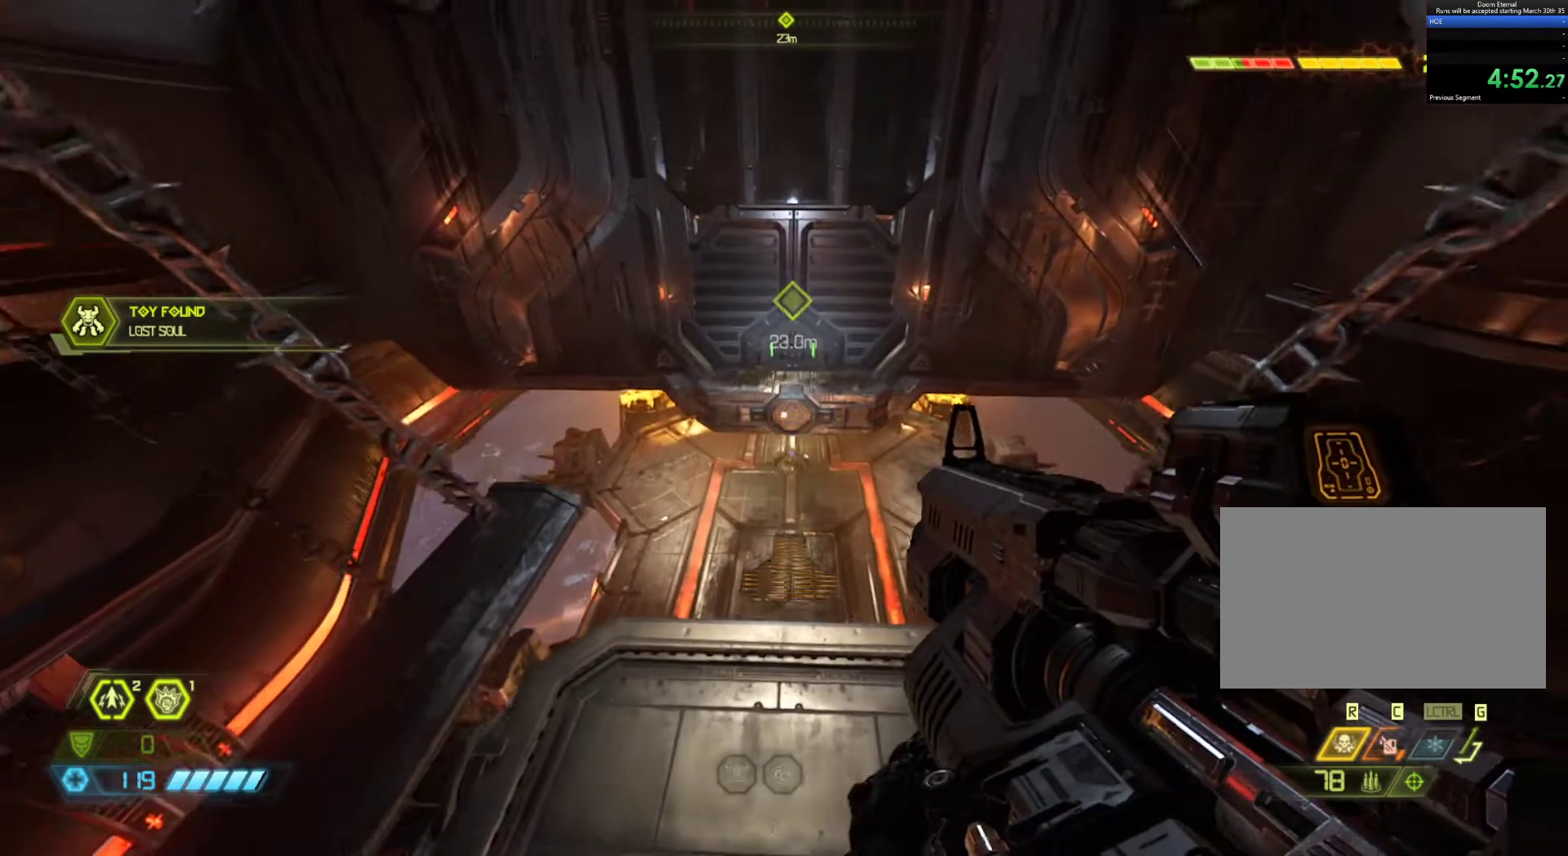
{"keys": ["z"], "mouse": [], "events": []}